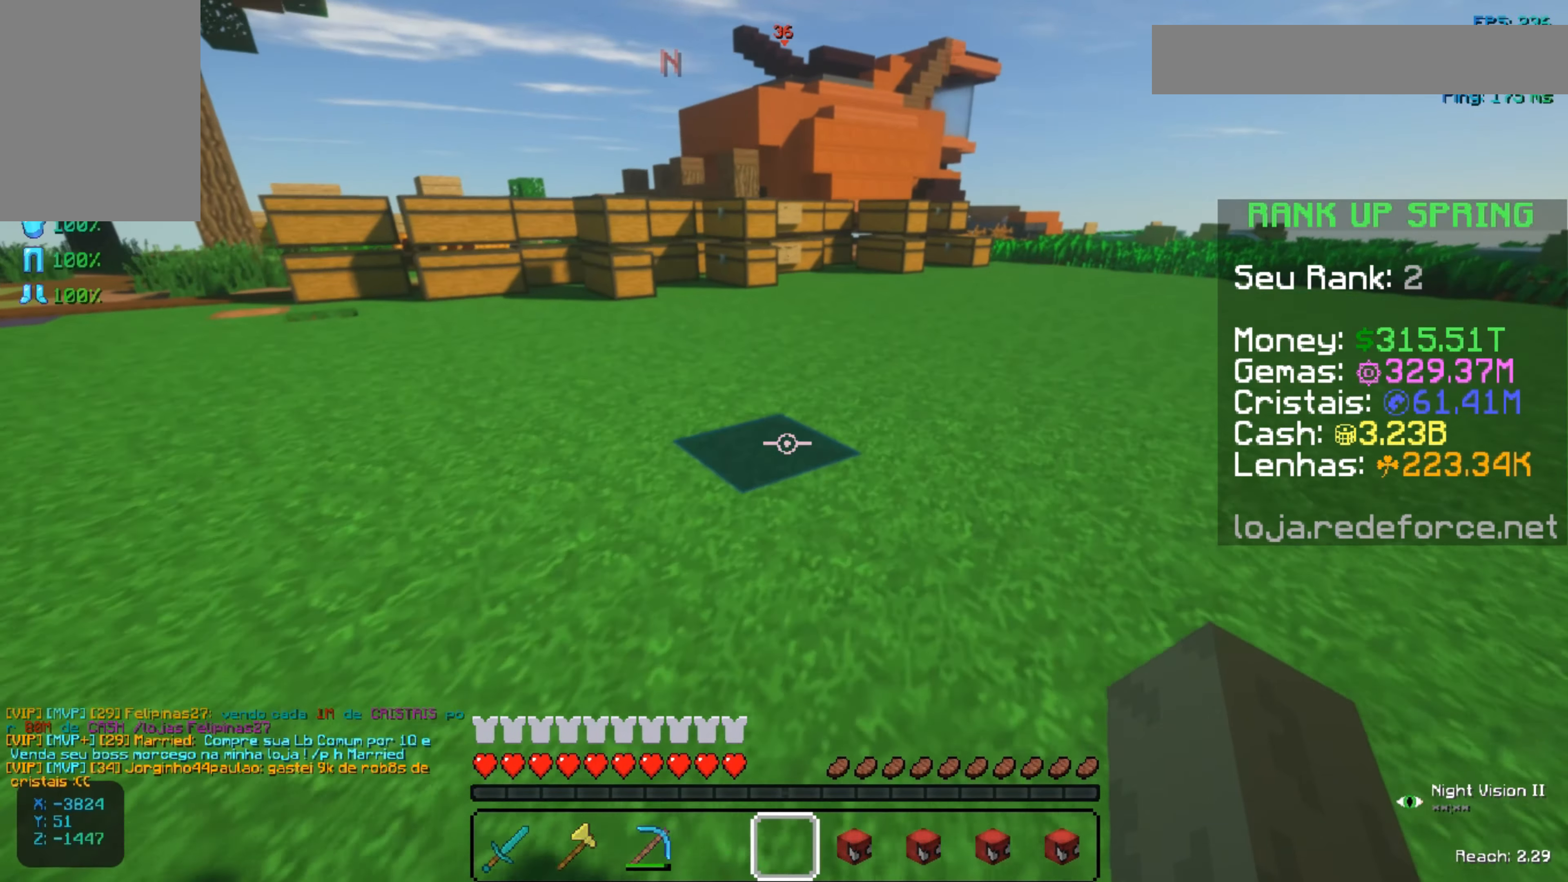
Gameplay with keyboard and mouse; each line is a JSON object with the keys and mouse buttons held at the frame after it. "events" lists presses ("down") and releases ("up") of "a", "d", "s", "space", "w", "mouse_left" and "mouse_right" between this image and that frame as [ms after this image, input, new state], when the widget could be followed in between. "mouse_left", "mouse_right" = the "left", "right" buttons of the "mouse" list. No other keys are recorded. Fast repeated clicks can show as one long hold. Not read: mouse_move.
{"keys": ["w"], "mouse": [], "events": []}
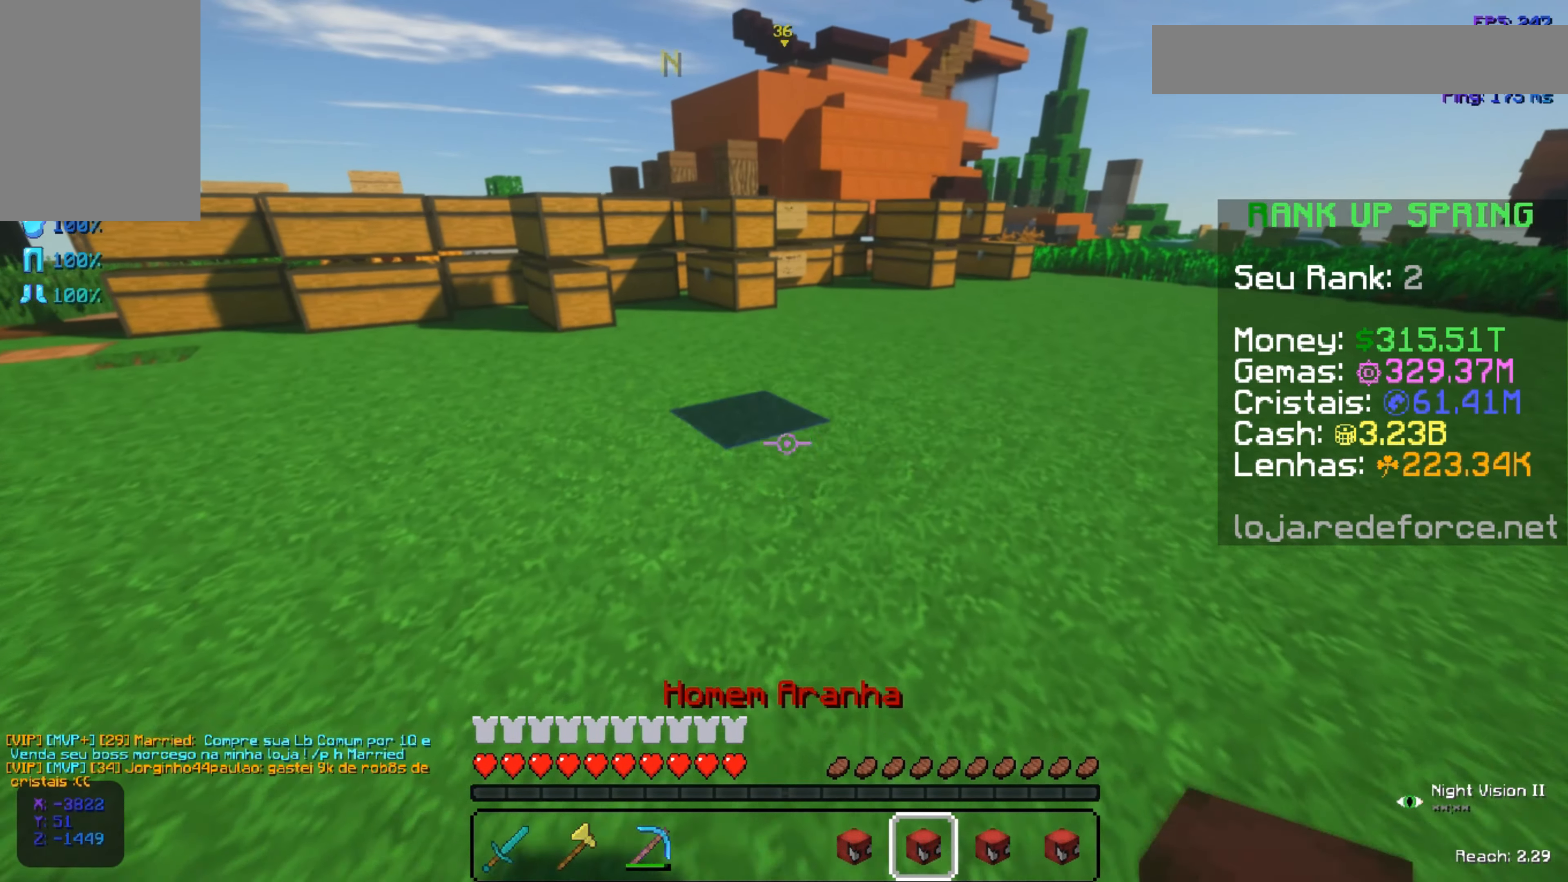
{"keys": ["w"], "mouse": [], "events": [[100, "d", "down"], [250, "d", "up"]]}
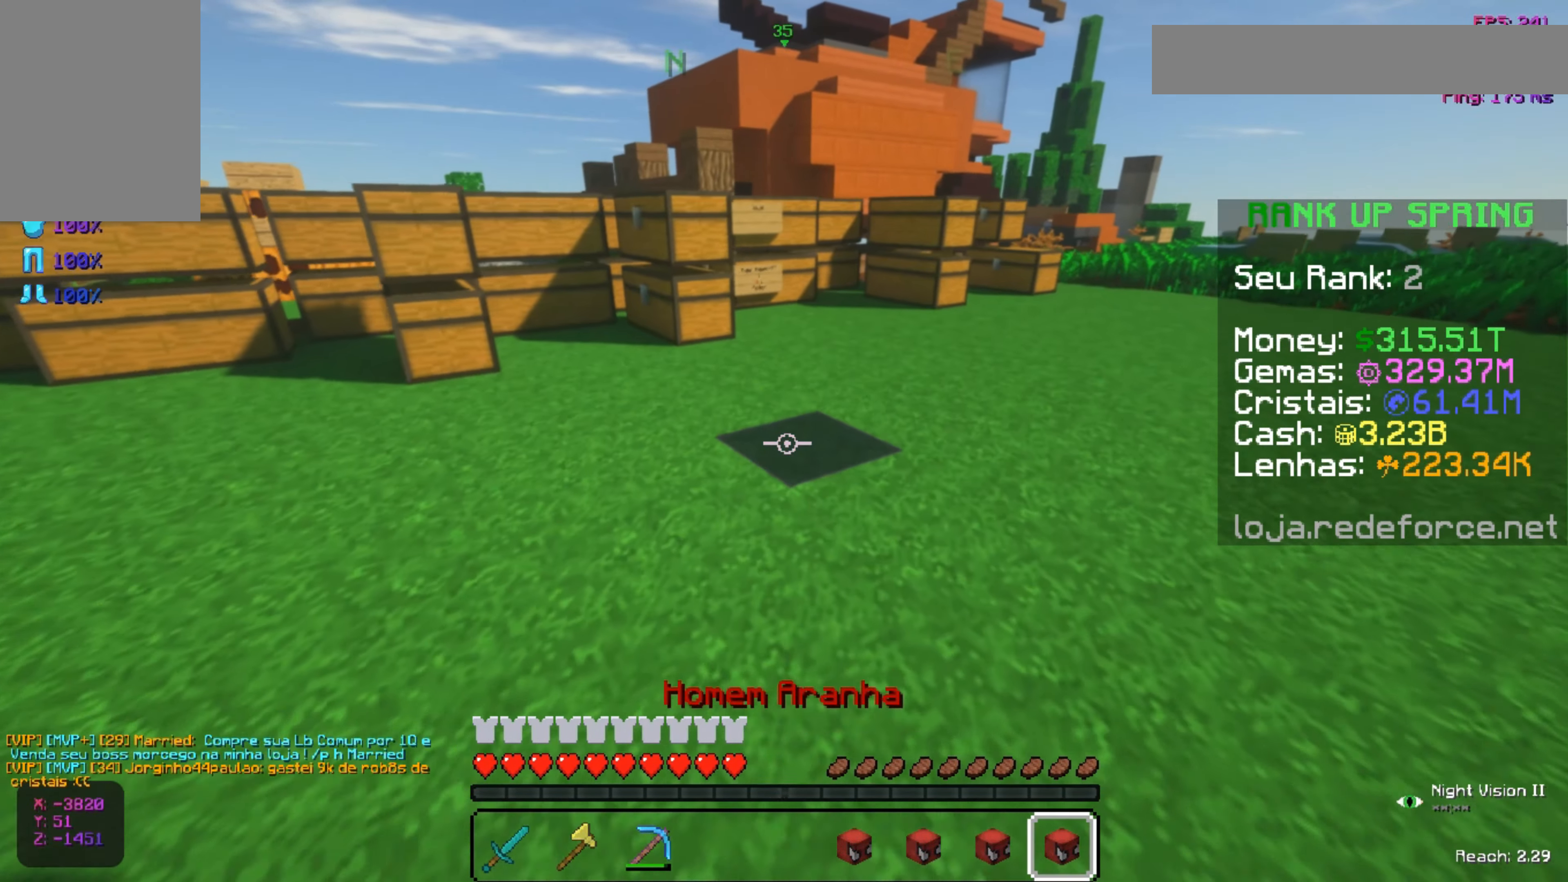
{"keys": ["space", "w"], "mouse": [], "events": [[50, "a", "down"], [134, "a", "up"], [184, "space", "down"]]}
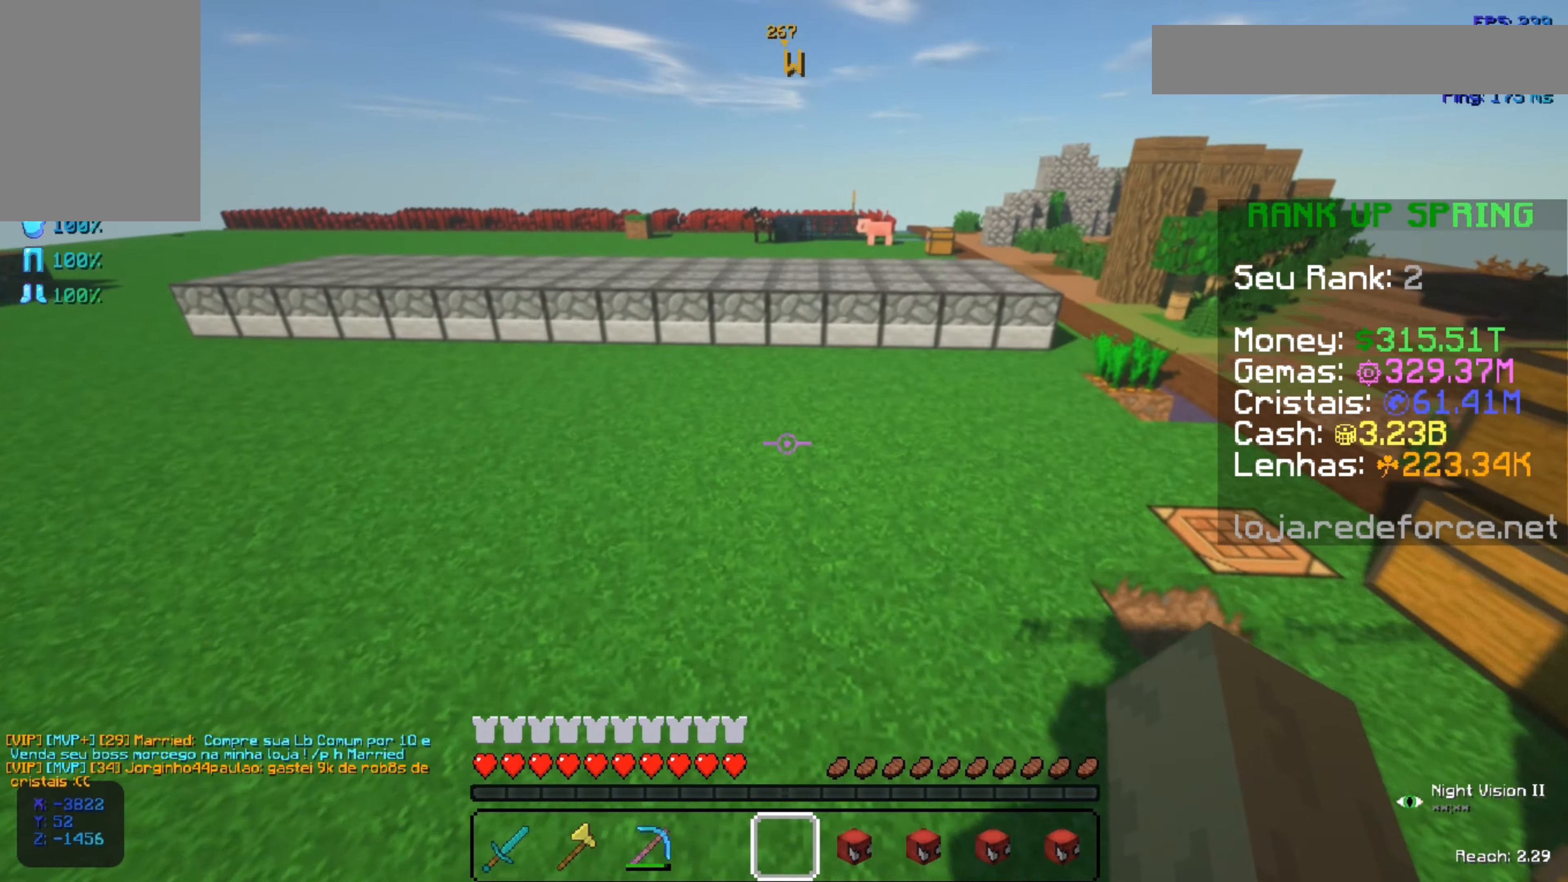
{"keys": ["w"], "mouse": [], "events": [[467, "space", "up"]]}
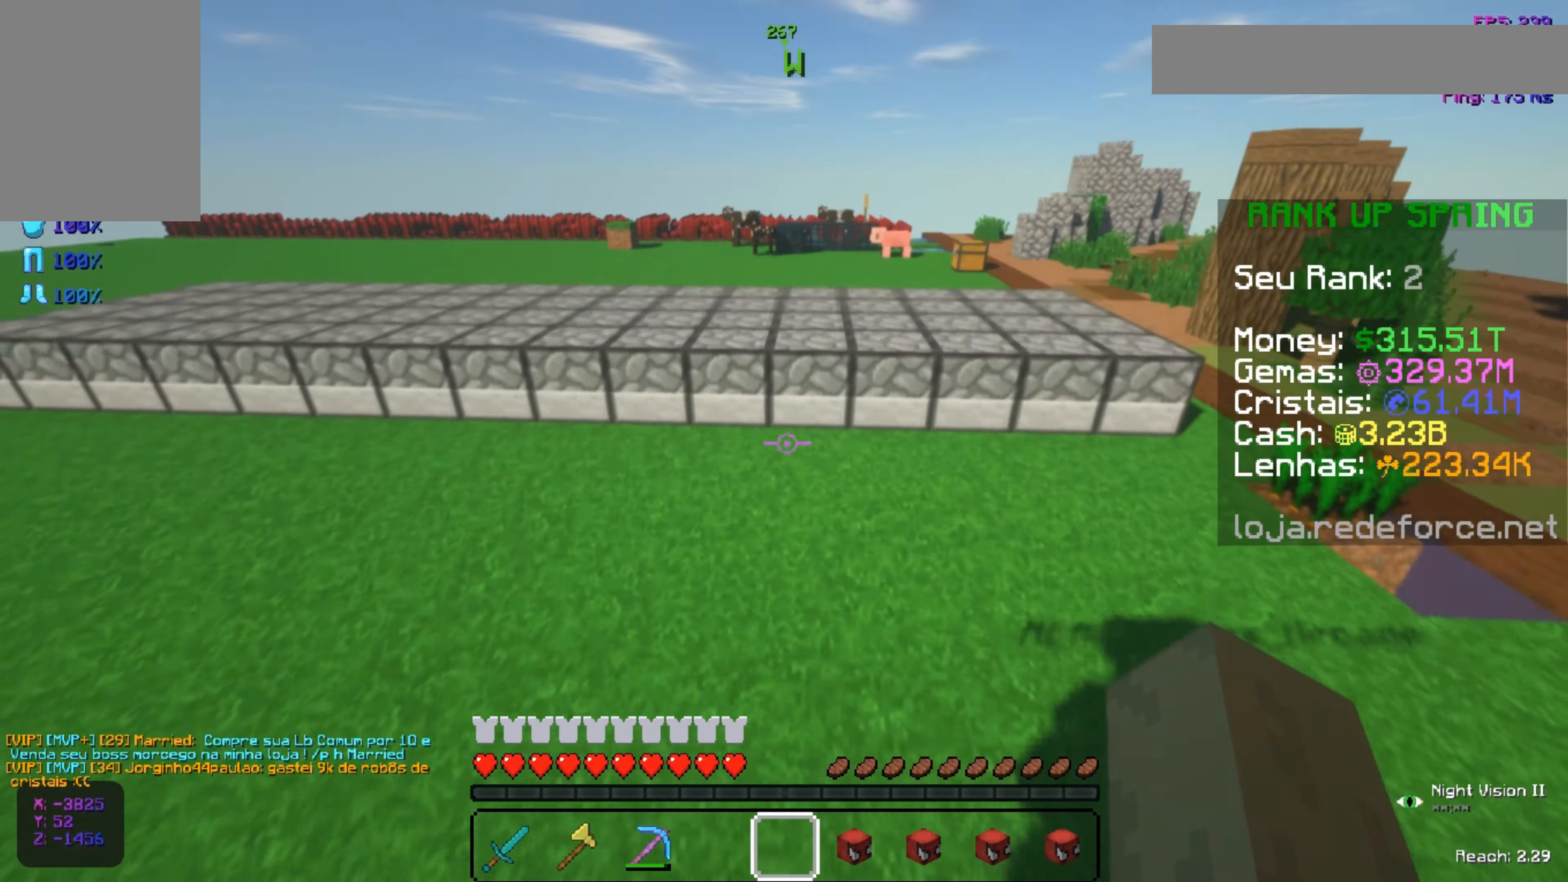
{"keys": ["w"], "mouse": ["left"], "events": [[267, "mouse_left", "down"]]}
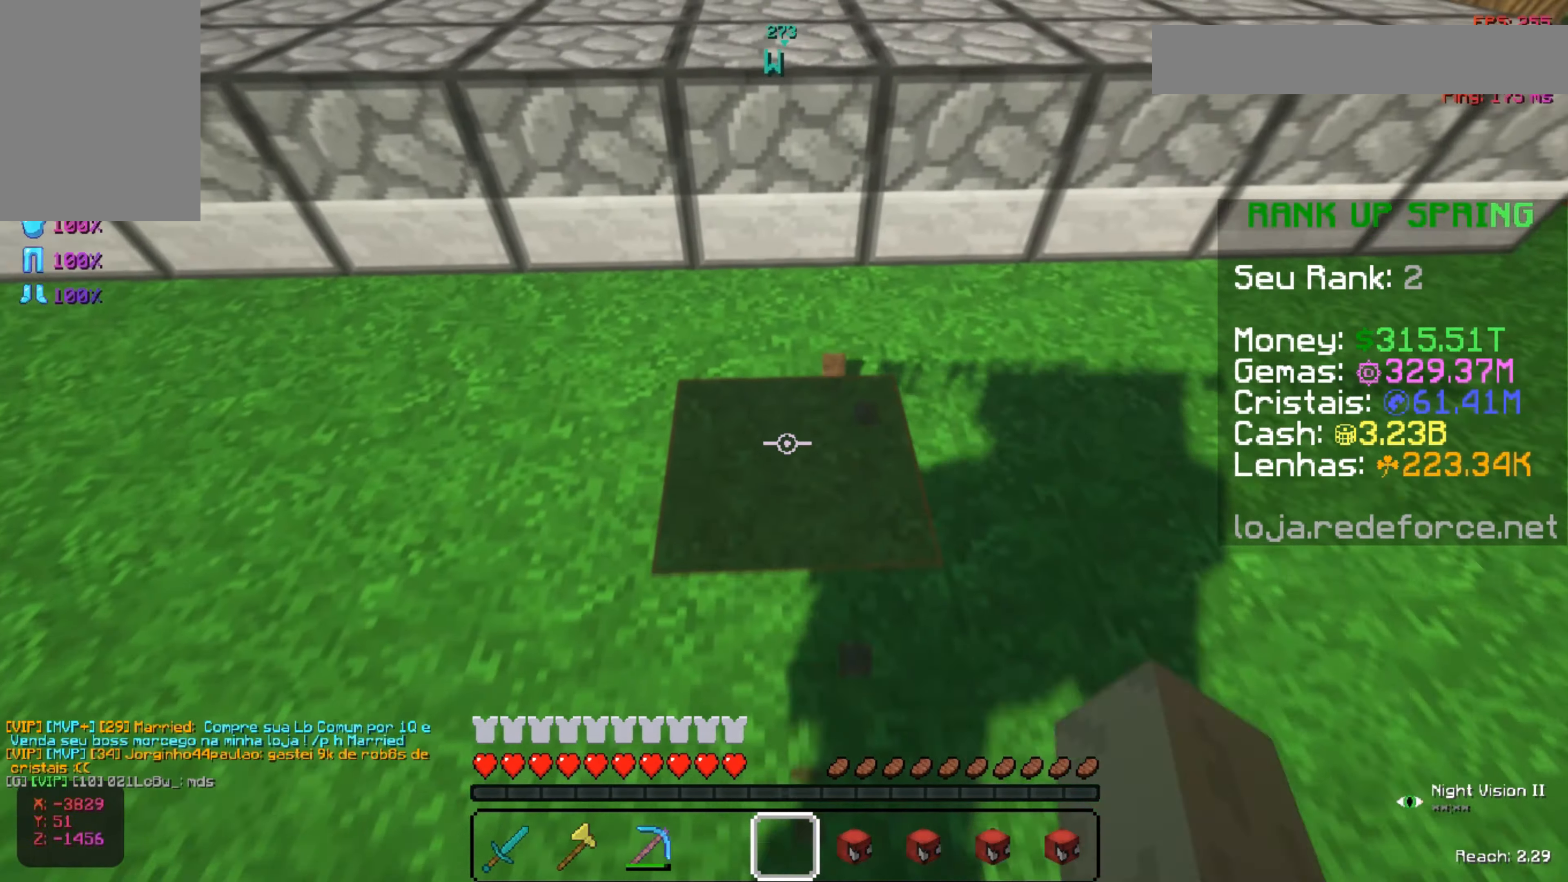
{"keys": ["w"], "mouse": ["left"], "events": [[117, "space", "down"], [434, "space", "up"]]}
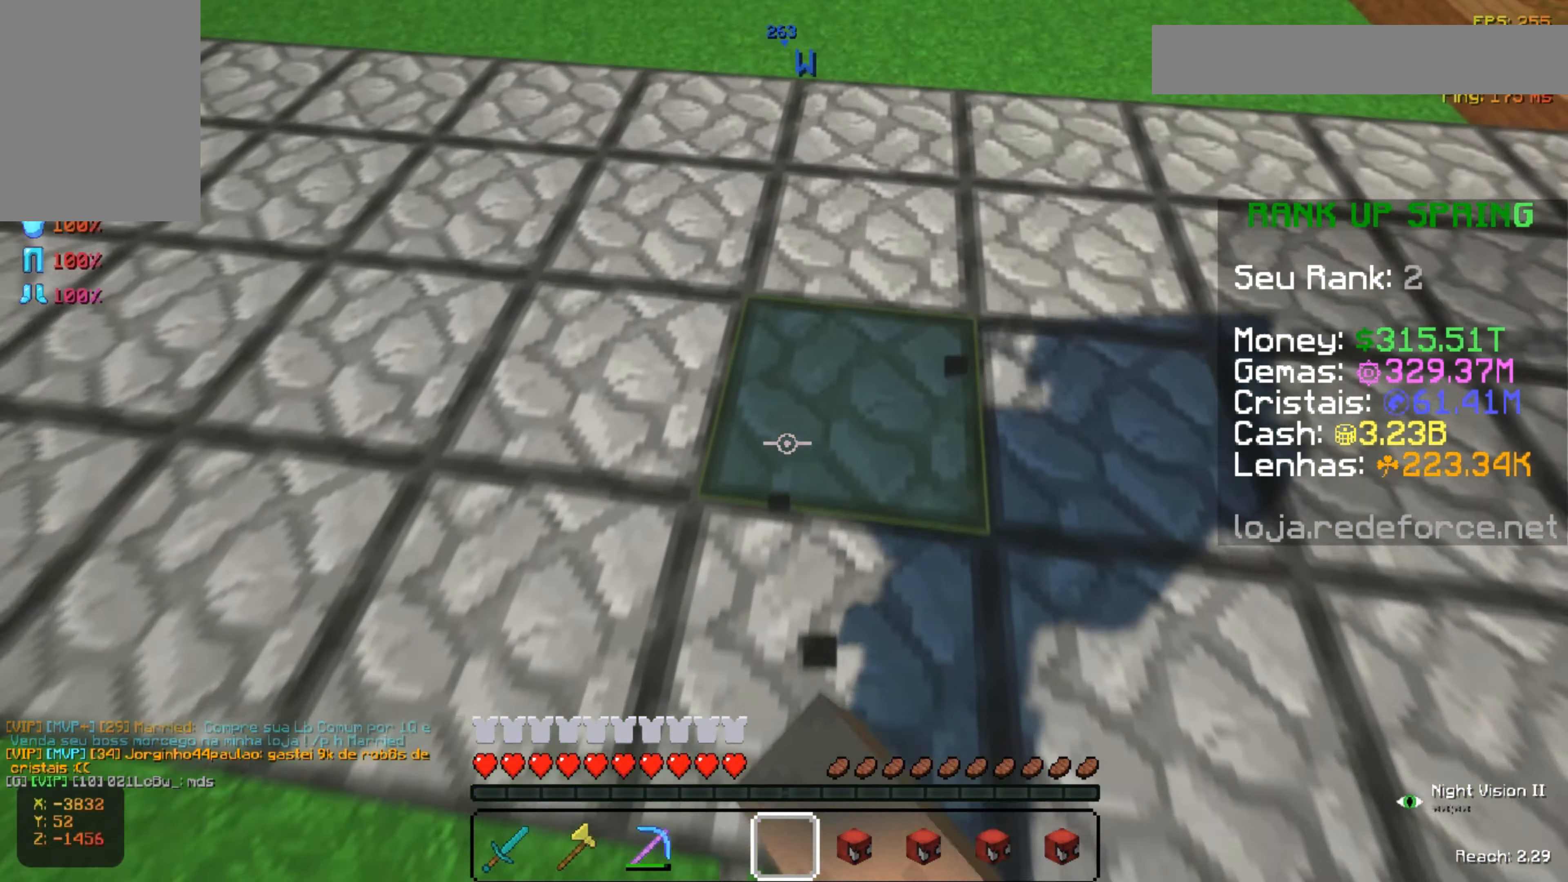
{"keys": ["w"], "mouse": ["left"], "events": [[67, "d", "down"], [117, "space", "down"], [317, "d", "up"], [317, "space", "up"]]}
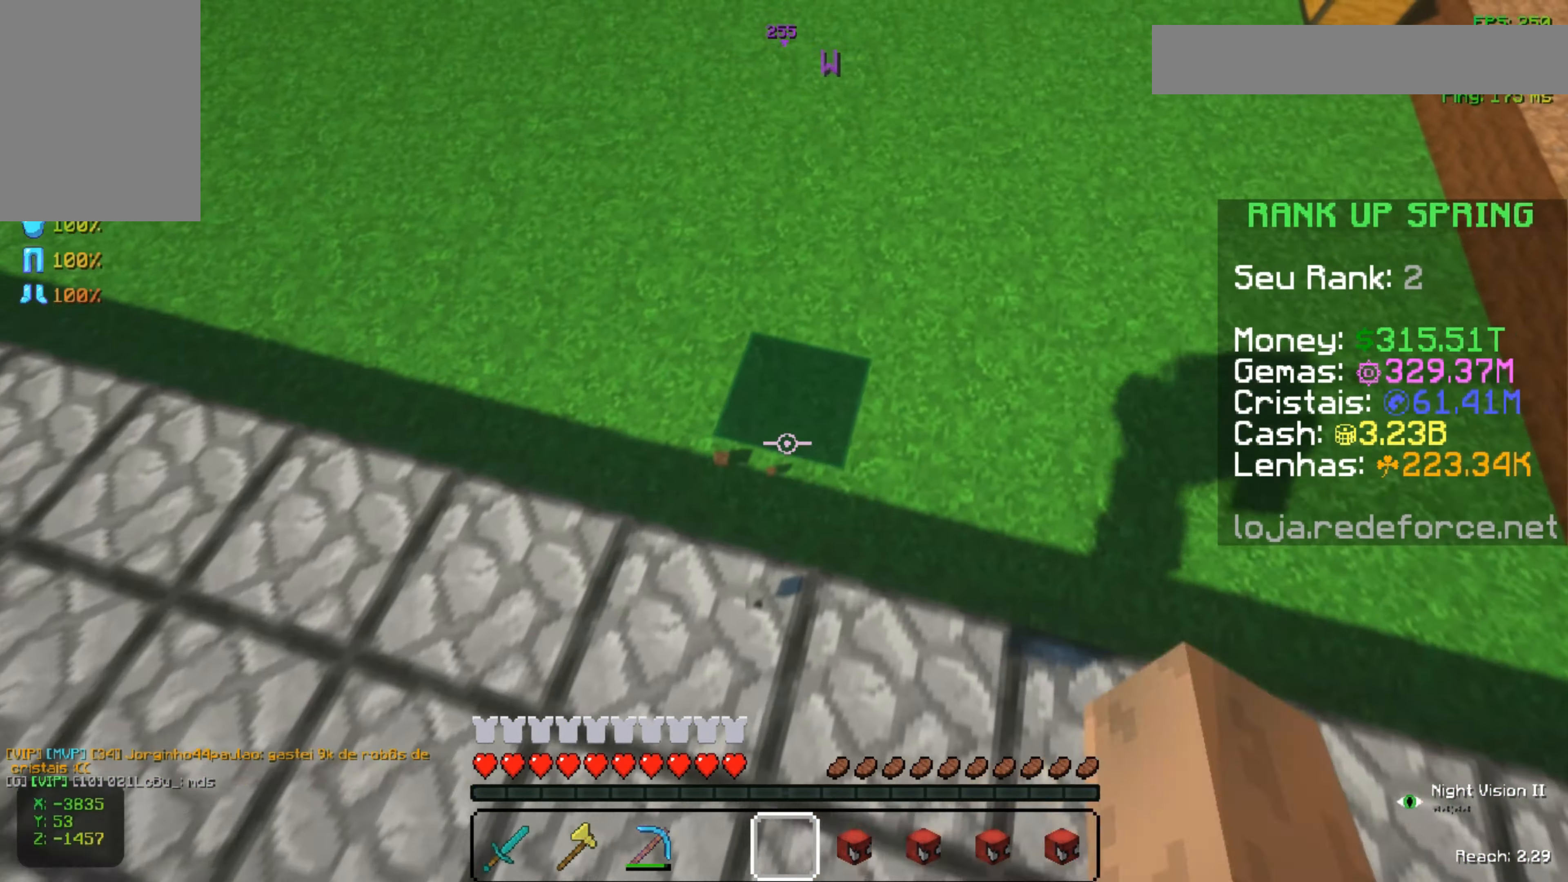
{"keys": ["w"], "mouse": ["left"], "events": [[167, "space", "down"], [434, "space", "up"]]}
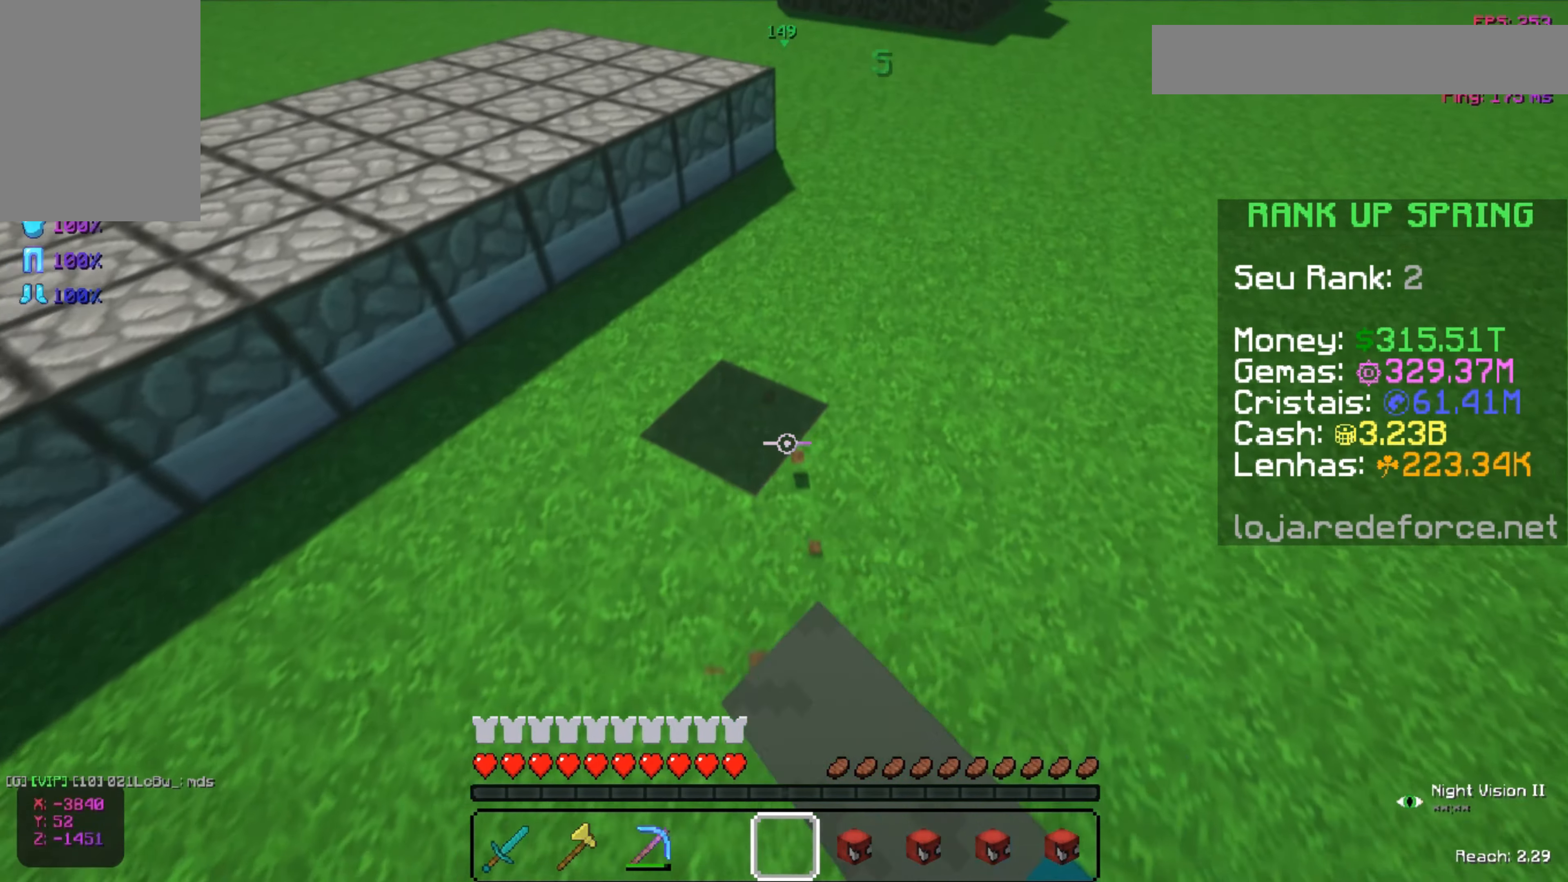
{"keys": ["space", "w"], "mouse": ["left"], "events": [[501, "space", "down"]]}
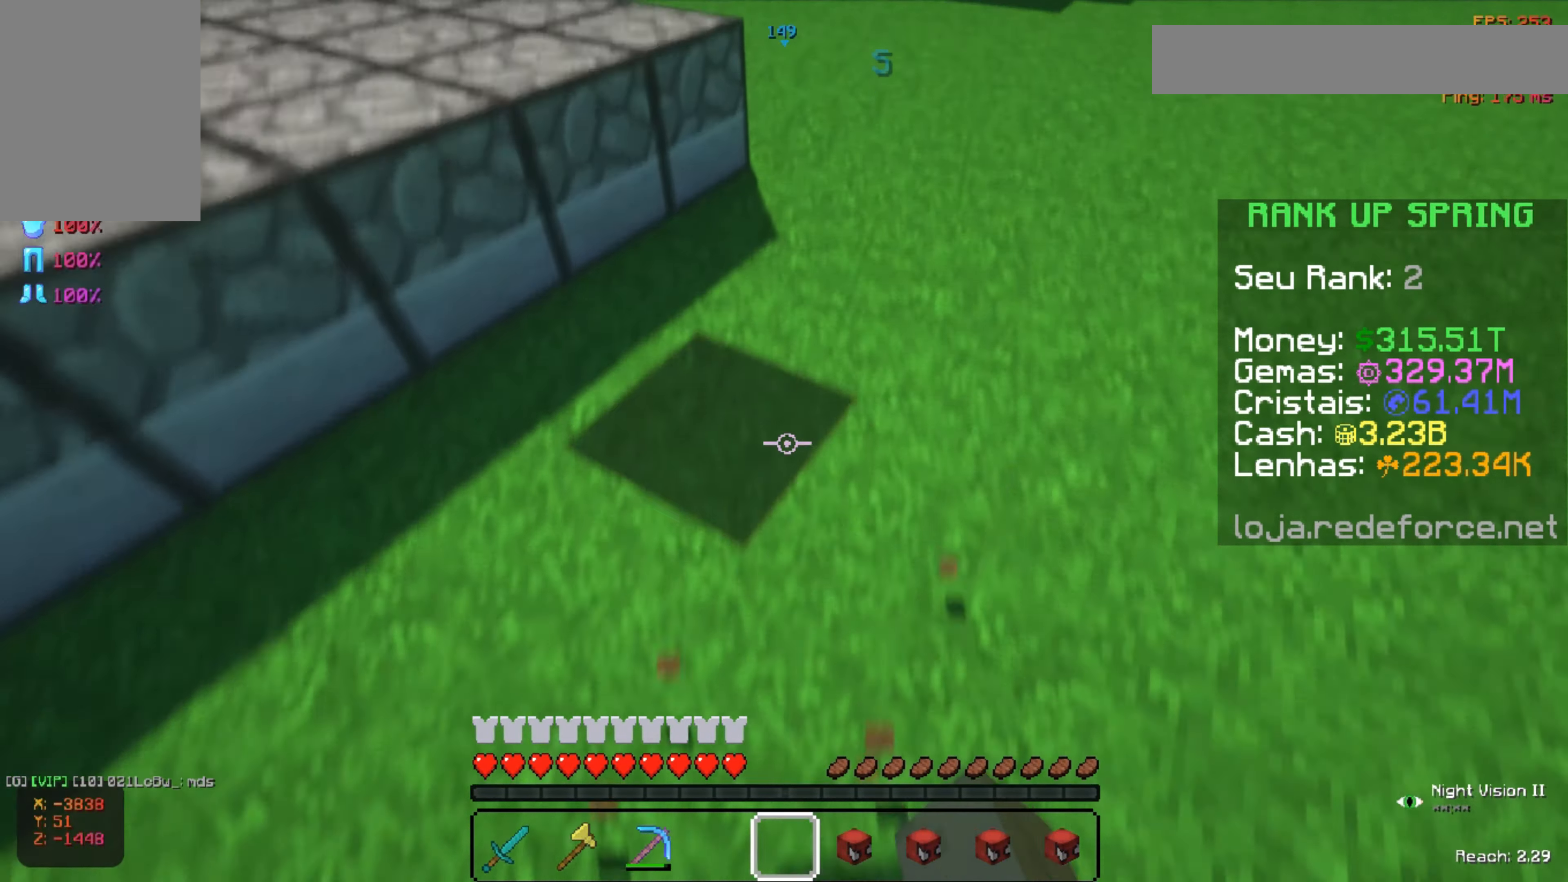
{"keys": ["w"], "mouse": ["left"], "events": [[233, "space", "up"], [350, "d", "down"], [484, "d", "up"]]}
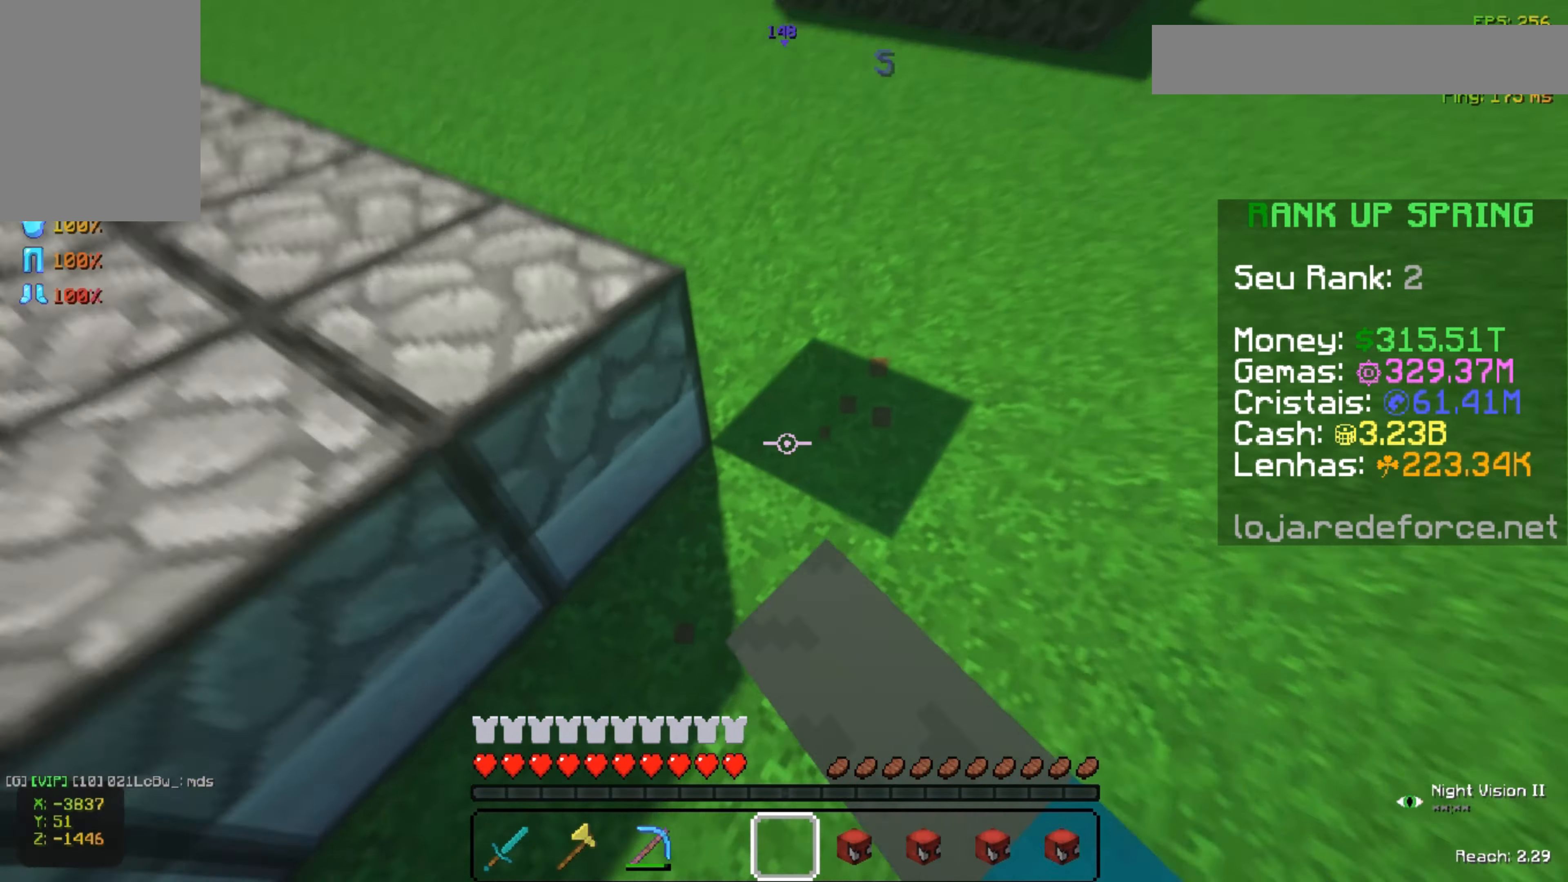
{"keys": ["w"], "mouse": ["left"], "events": [[150, "space", "down"], [350, "space", "up"]]}
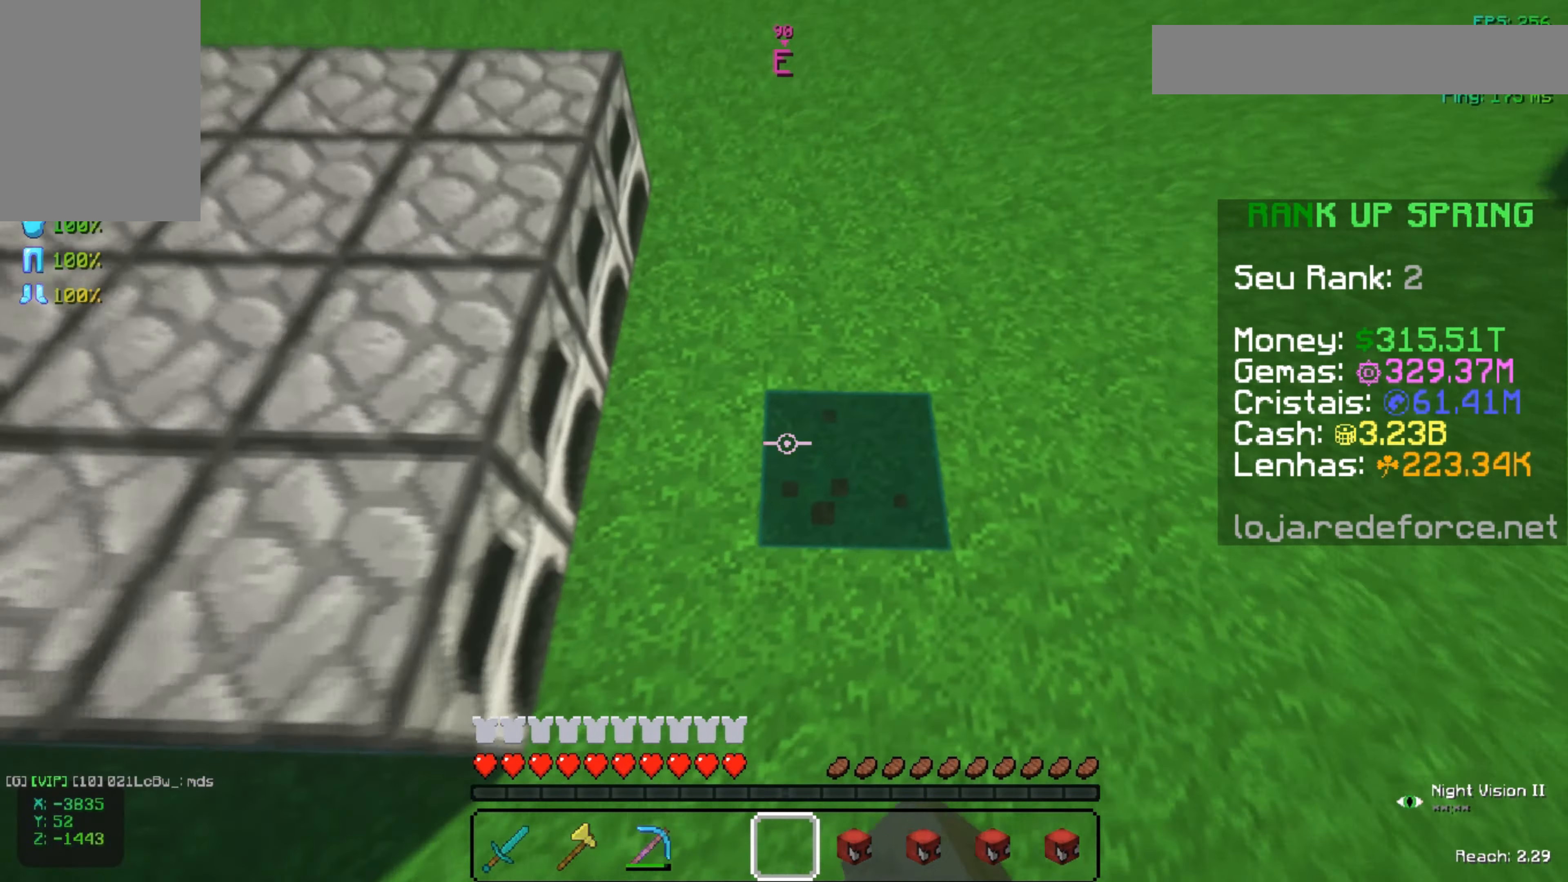
{"keys": ["w"], "mouse": ["left"], "events": [[200, "space", "down"], [451, "space", "up"]]}
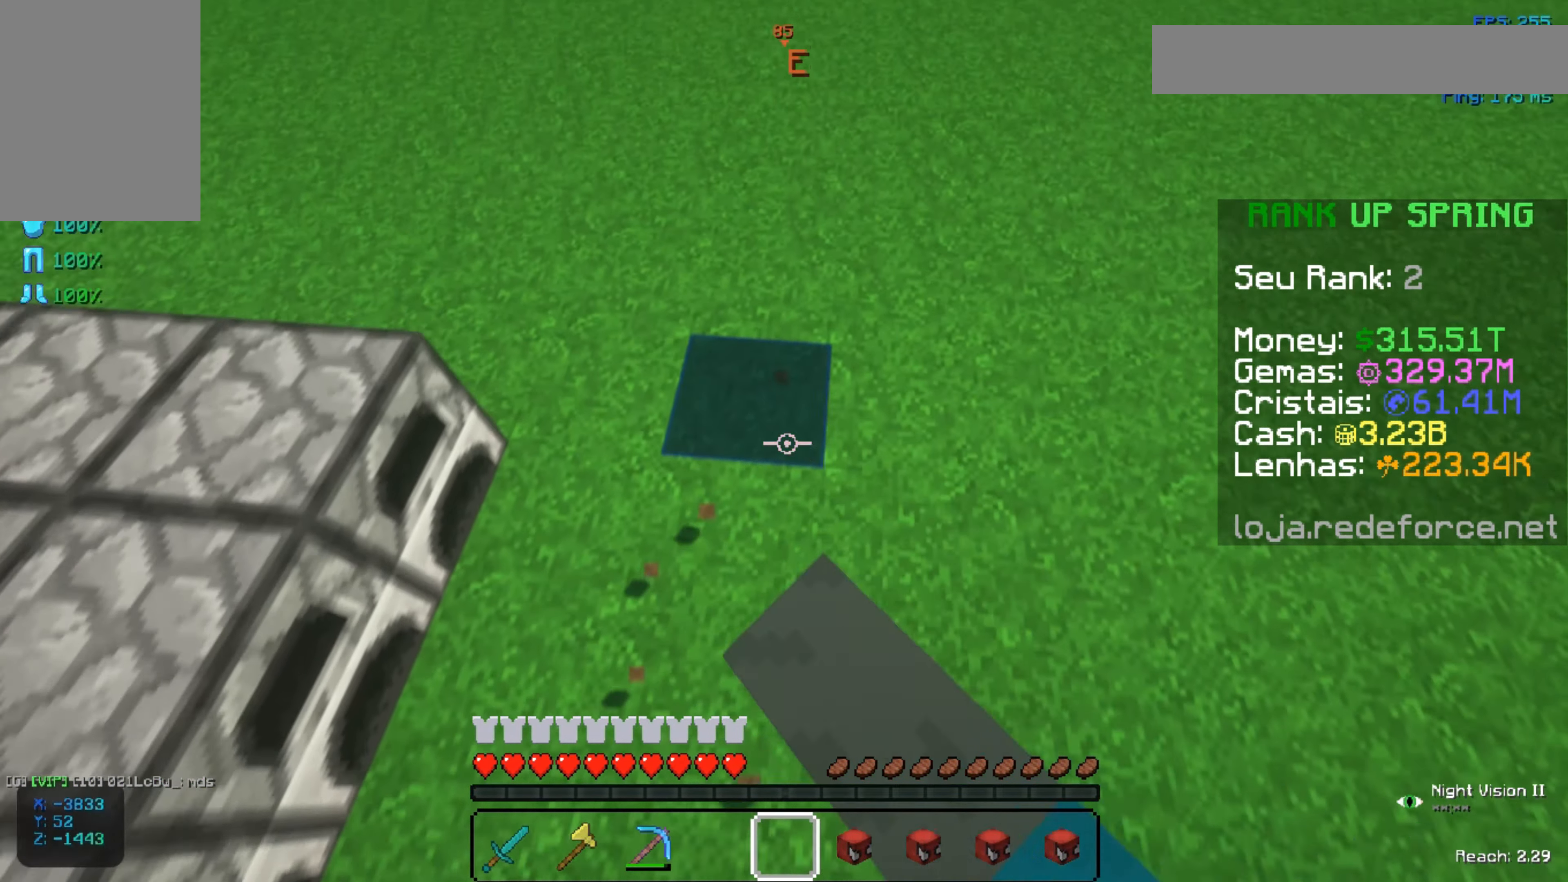
{"keys": ["space", "w"], "mouse": ["left"], "events": [[350, "space", "down"]]}
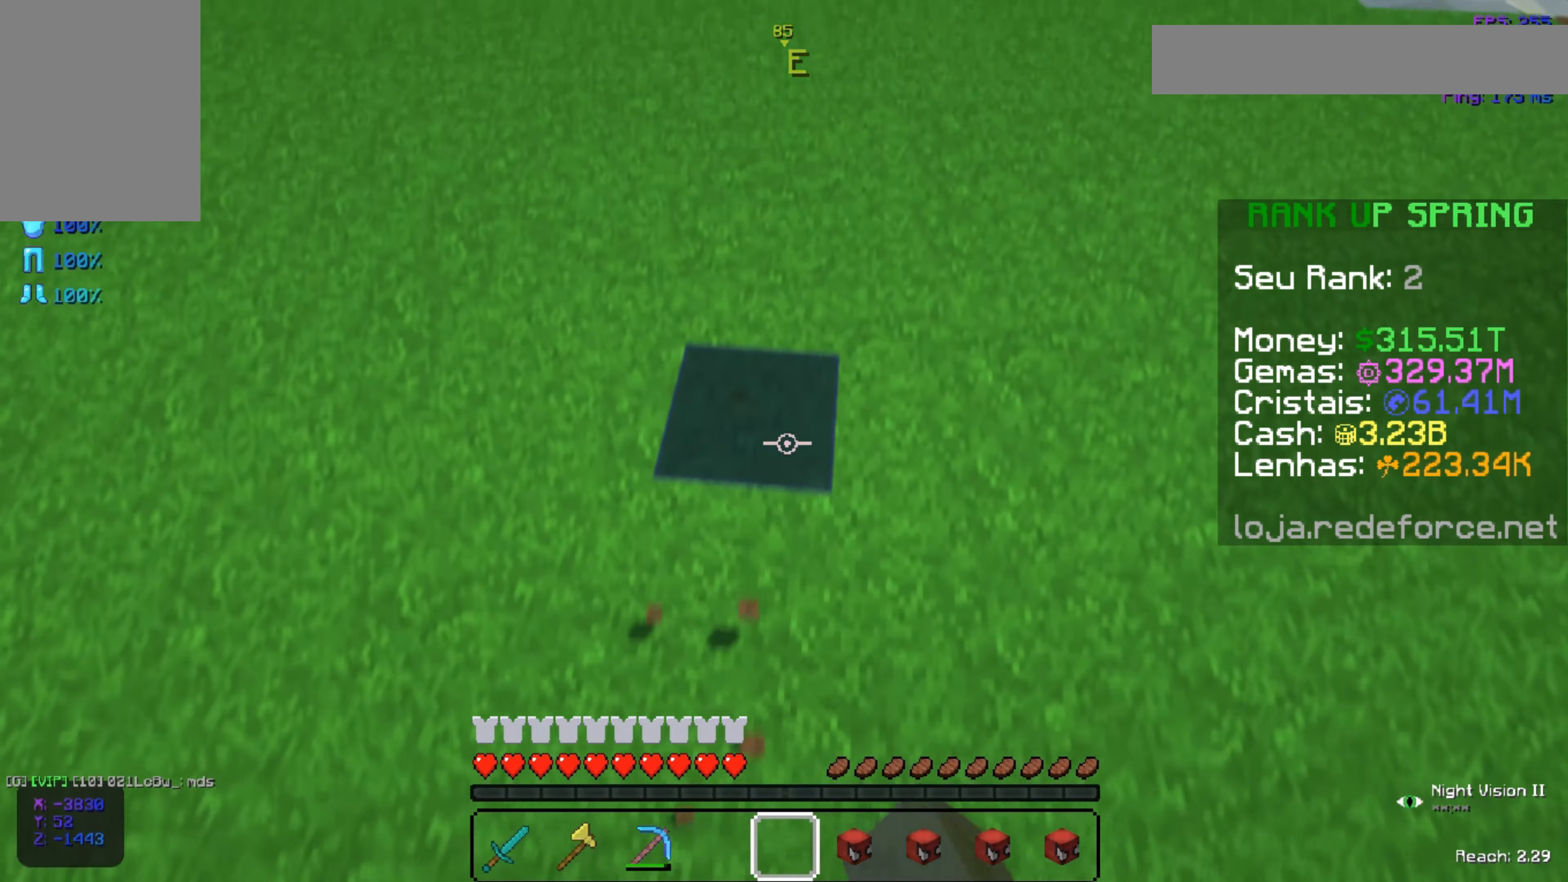
{"keys": ["space", "w"], "mouse": ["left"], "events": [[50, "space", "up"], [501, "space", "down"]]}
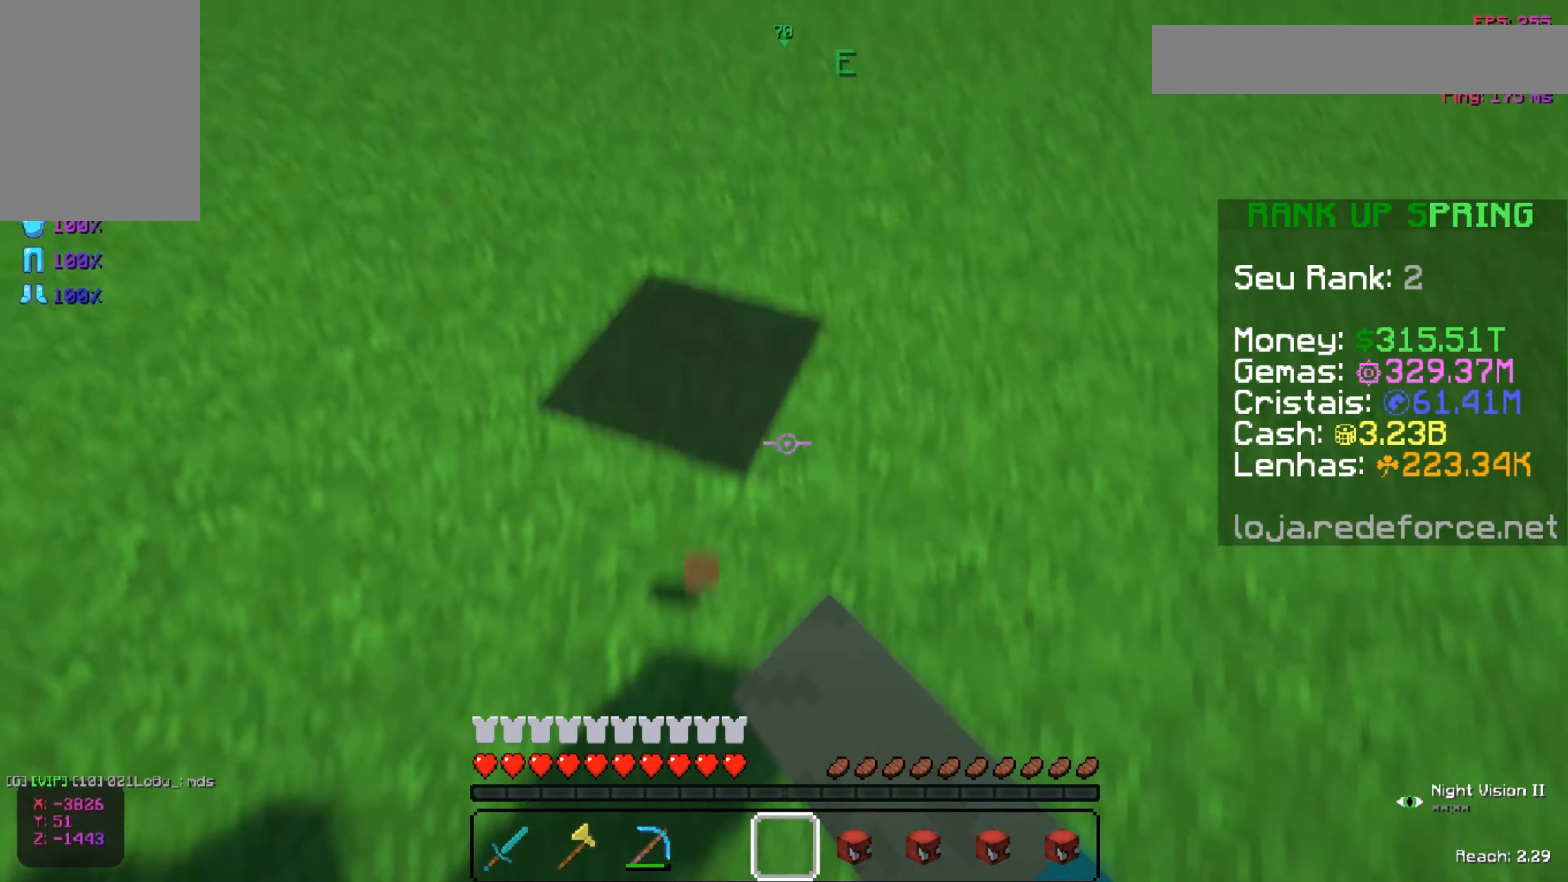
{"keys": ["a", "w"], "mouse": [], "events": [[250, "space", "up"], [434, "a", "down"], [434, "mouse_left", "up"]]}
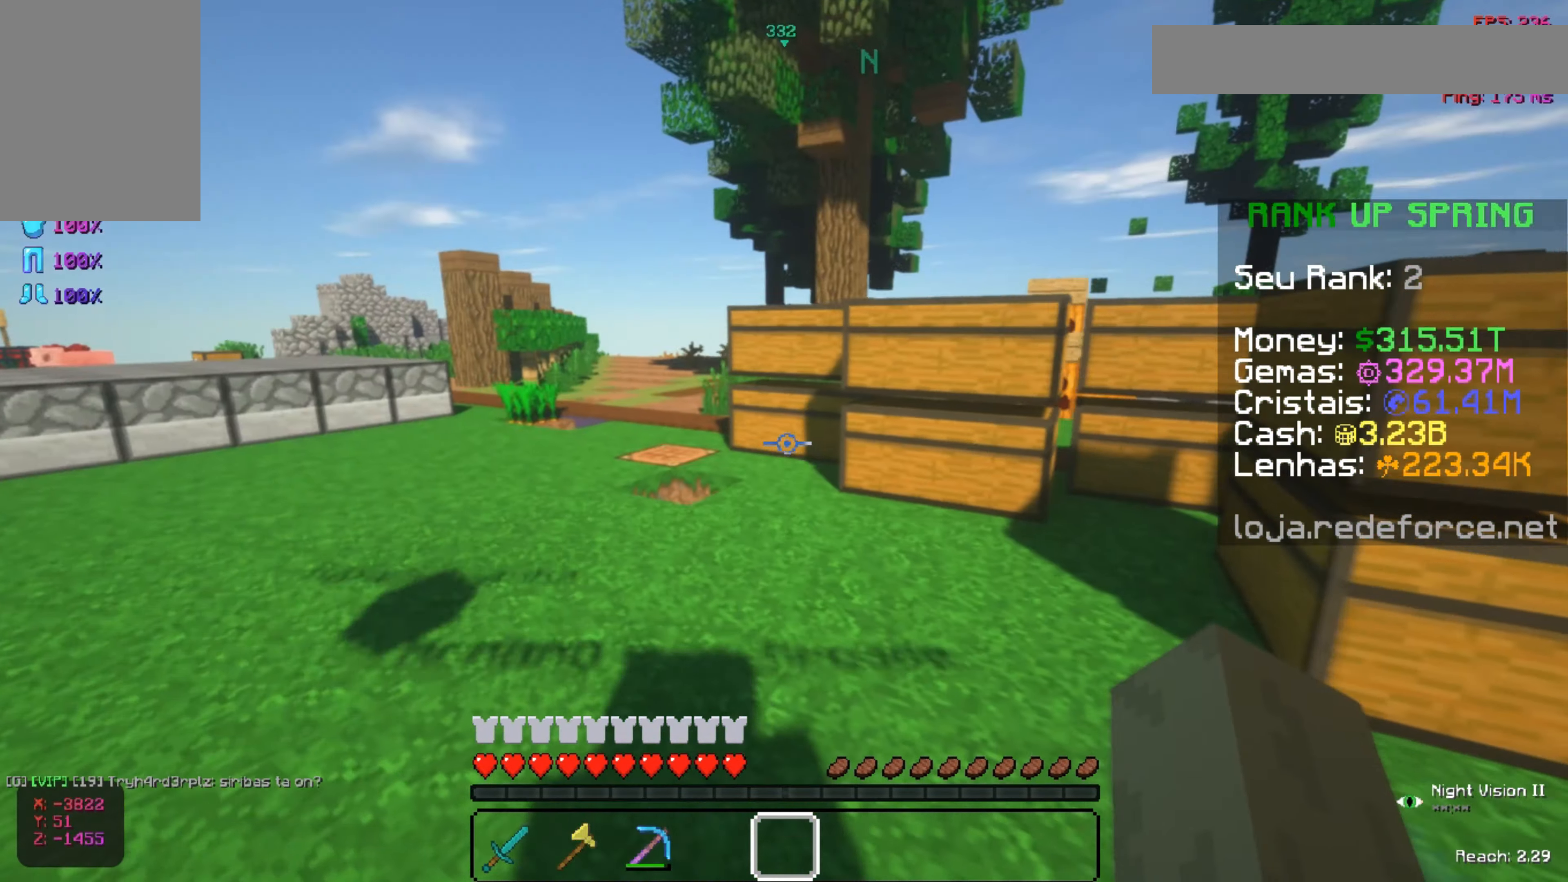
{"keys": ["w"], "mouse": ["left"], "events": [[151, "a", "up"], [201, "mouse_left", "down"]]}
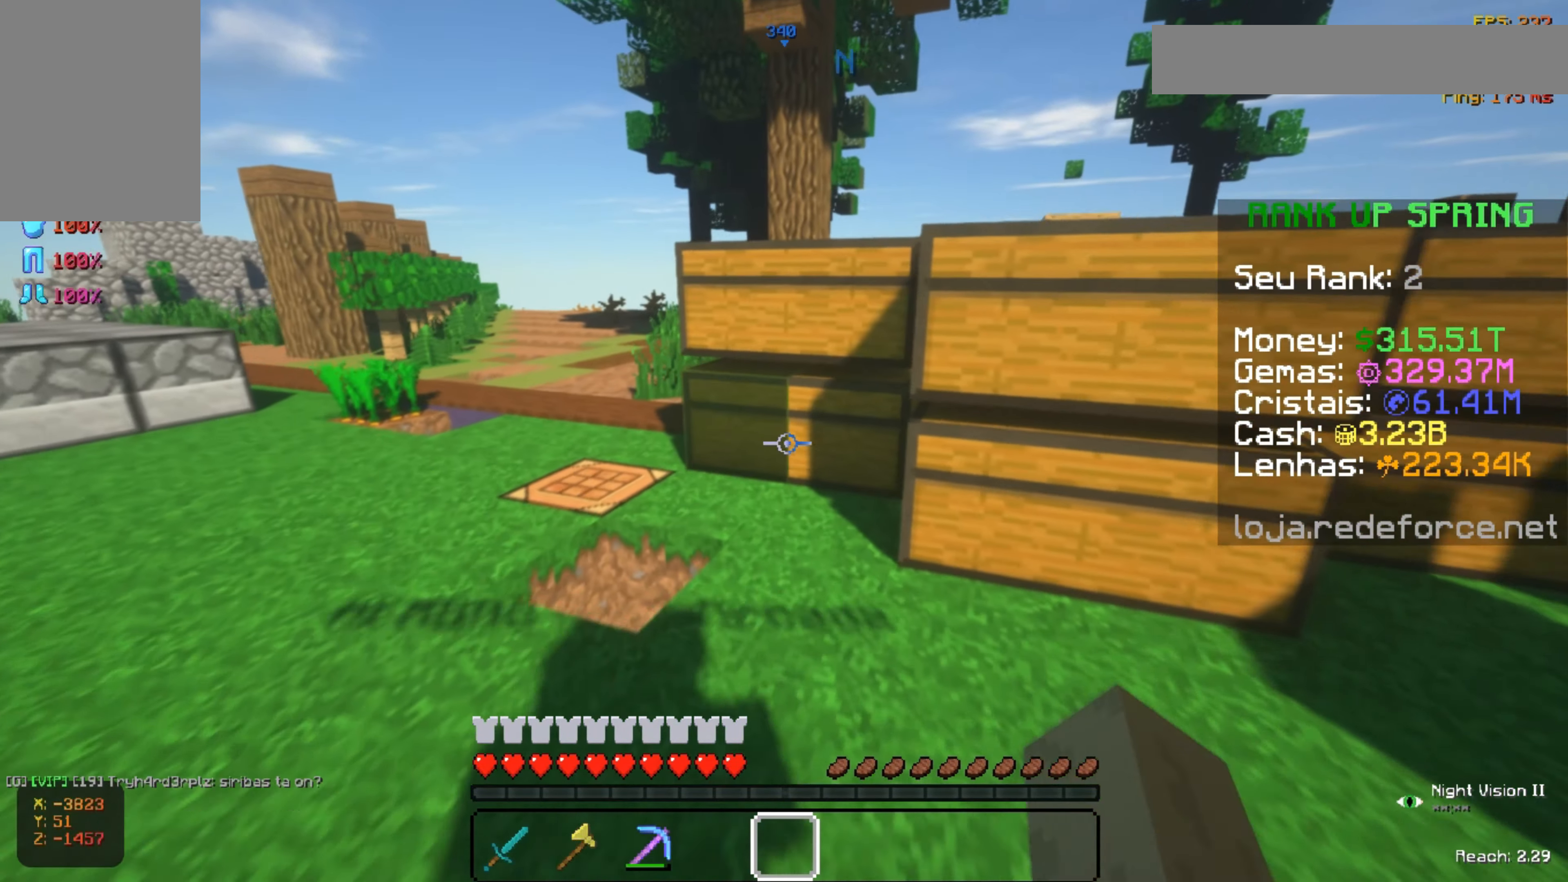
{"keys": [], "mouse": [], "events": [[100, "mouse_left", "up"], [100, "mouse_right", "down"], [150, "w", "up"], [250, "mouse_right", "up"]]}
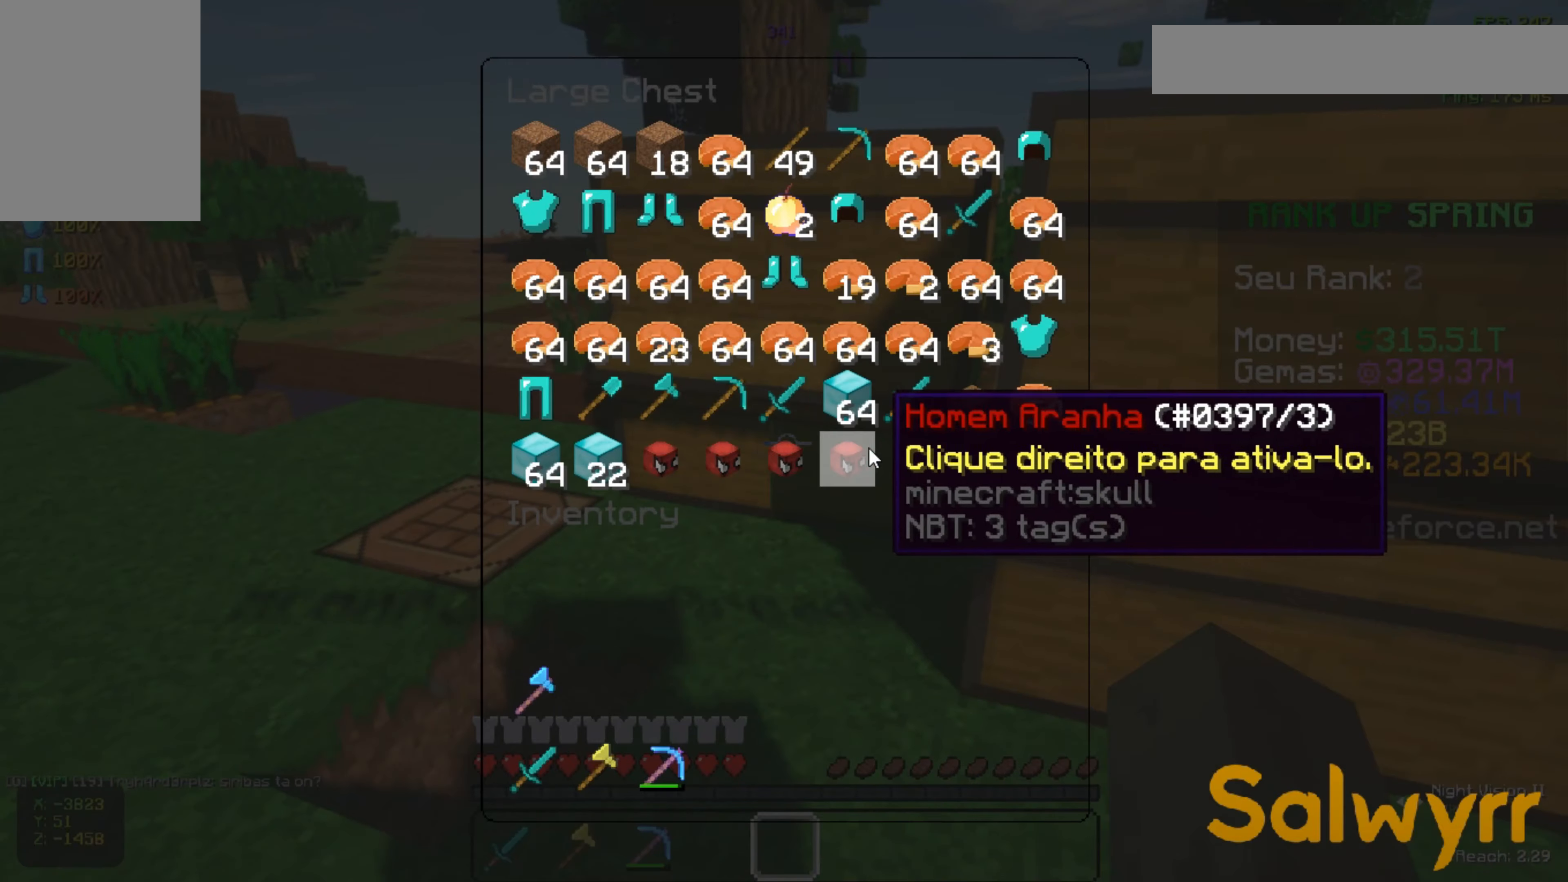
{"keys": [], "mouse": [], "events": []}
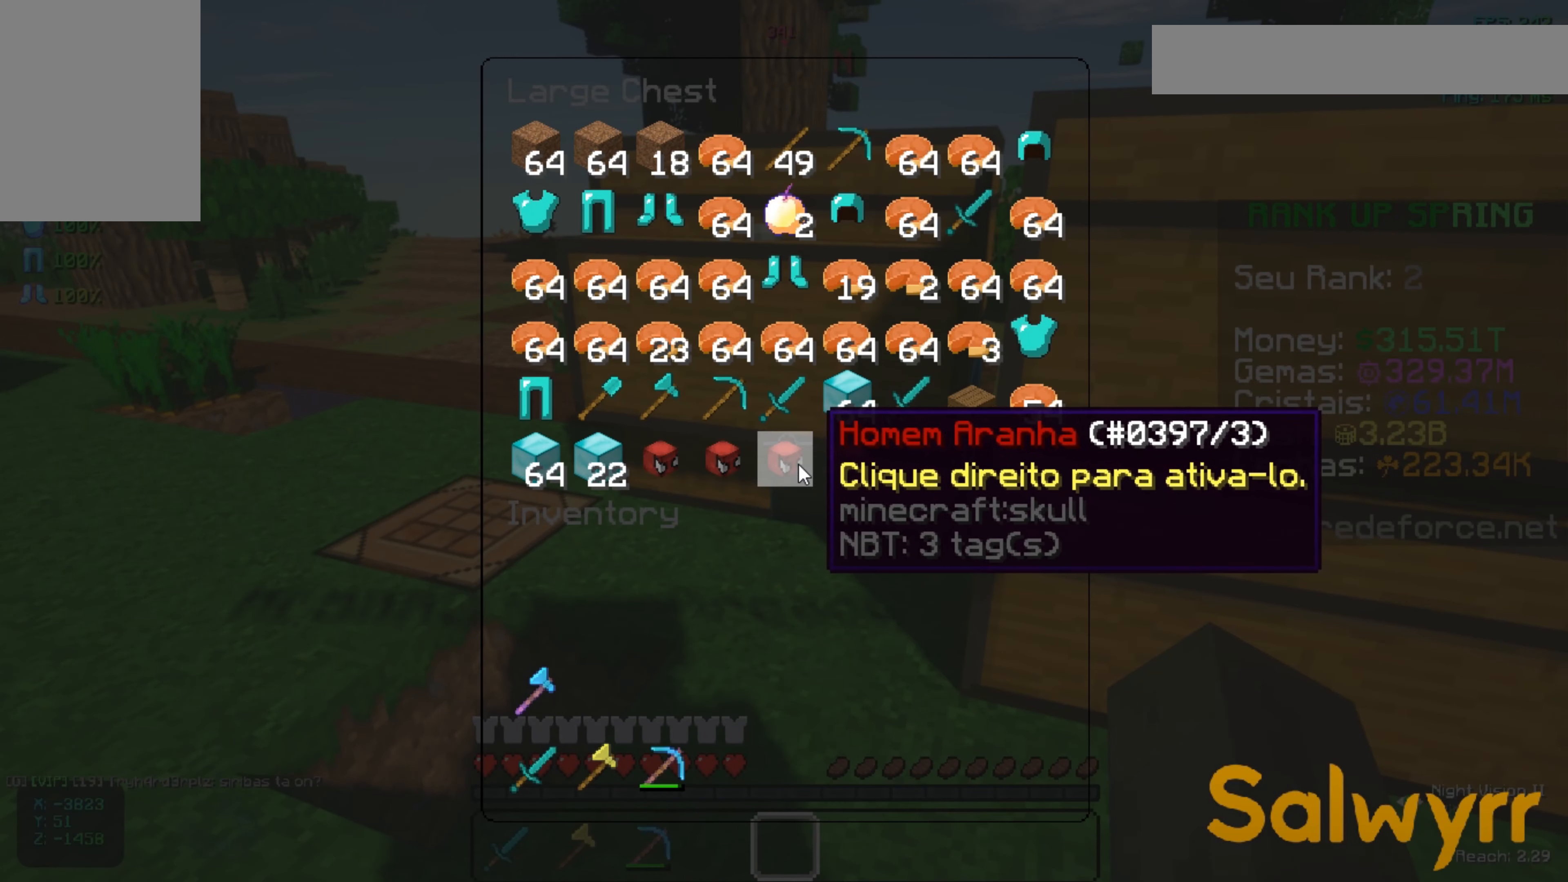
{"keys": [], "mouse": [], "events": []}
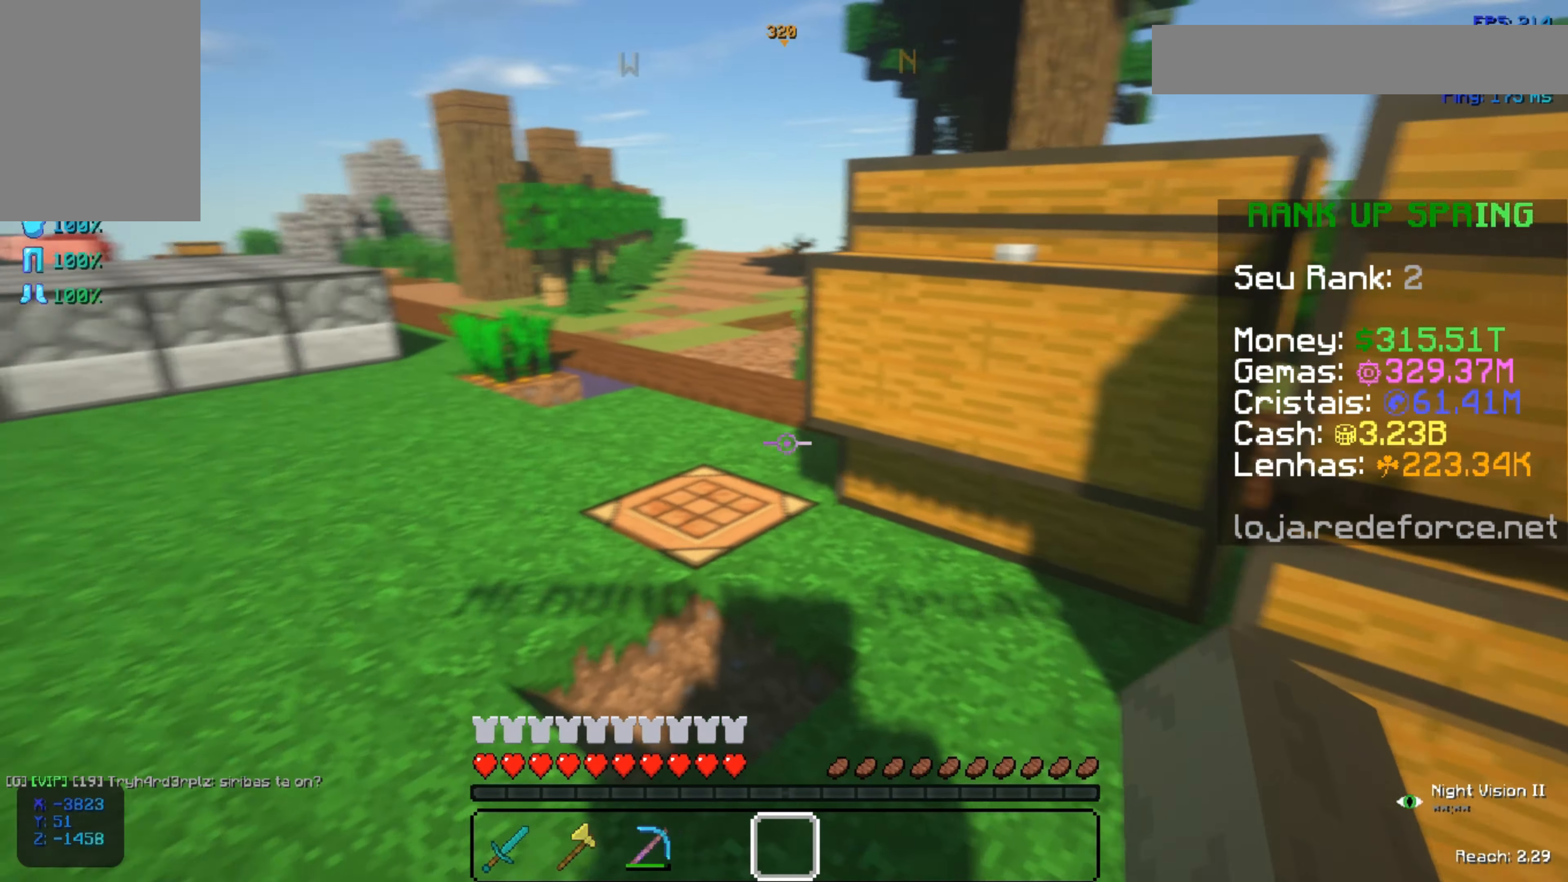
{"keys": ["space", "w"], "mouse": [], "events": [[84, "w", "down"], [384, "space", "down"]]}
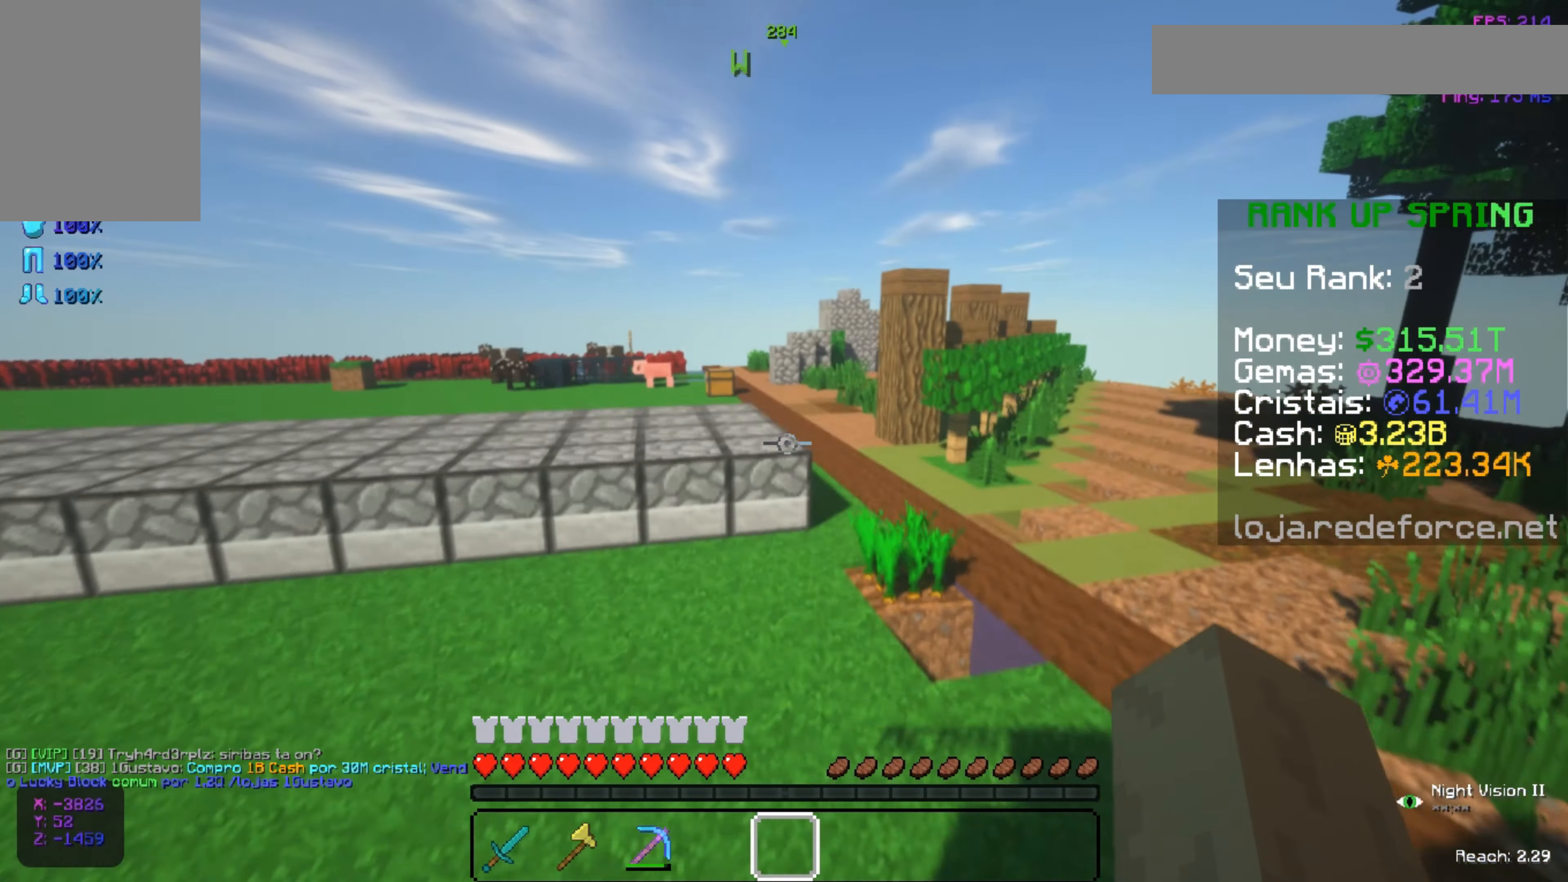
{"keys": ["w"], "mouse": [], "events": [[33, "space", "up"]]}
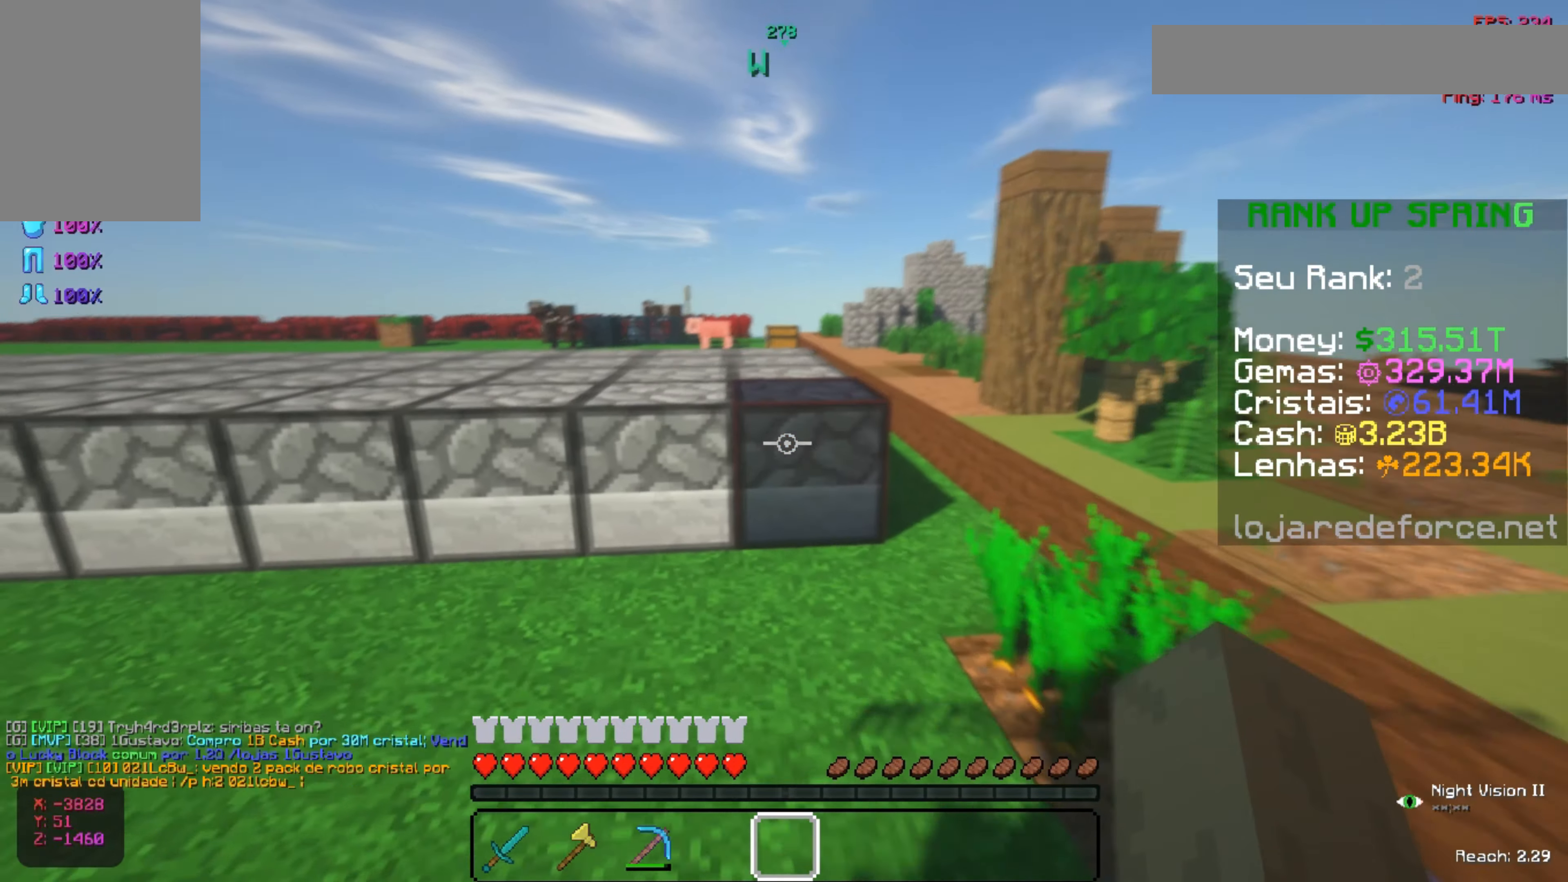
{"keys": ["w"], "mouse": [], "events": [[201, "space", "down"], [351, "space", "up"]]}
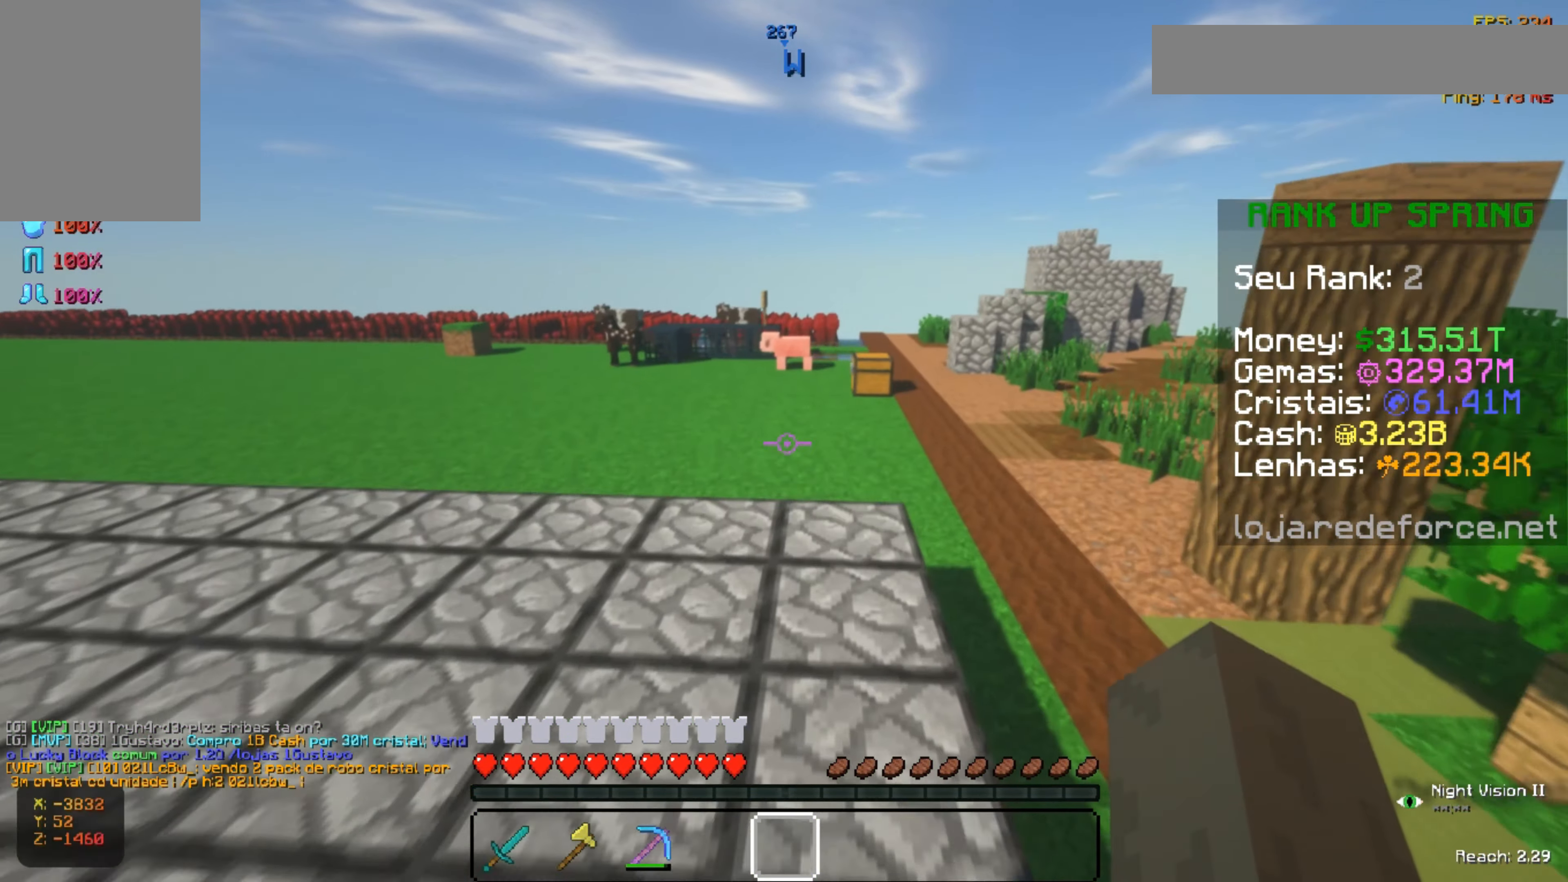
{"keys": ["w"], "mouse": [], "events": [[150, "space", "down"], [300, "space", "up"]]}
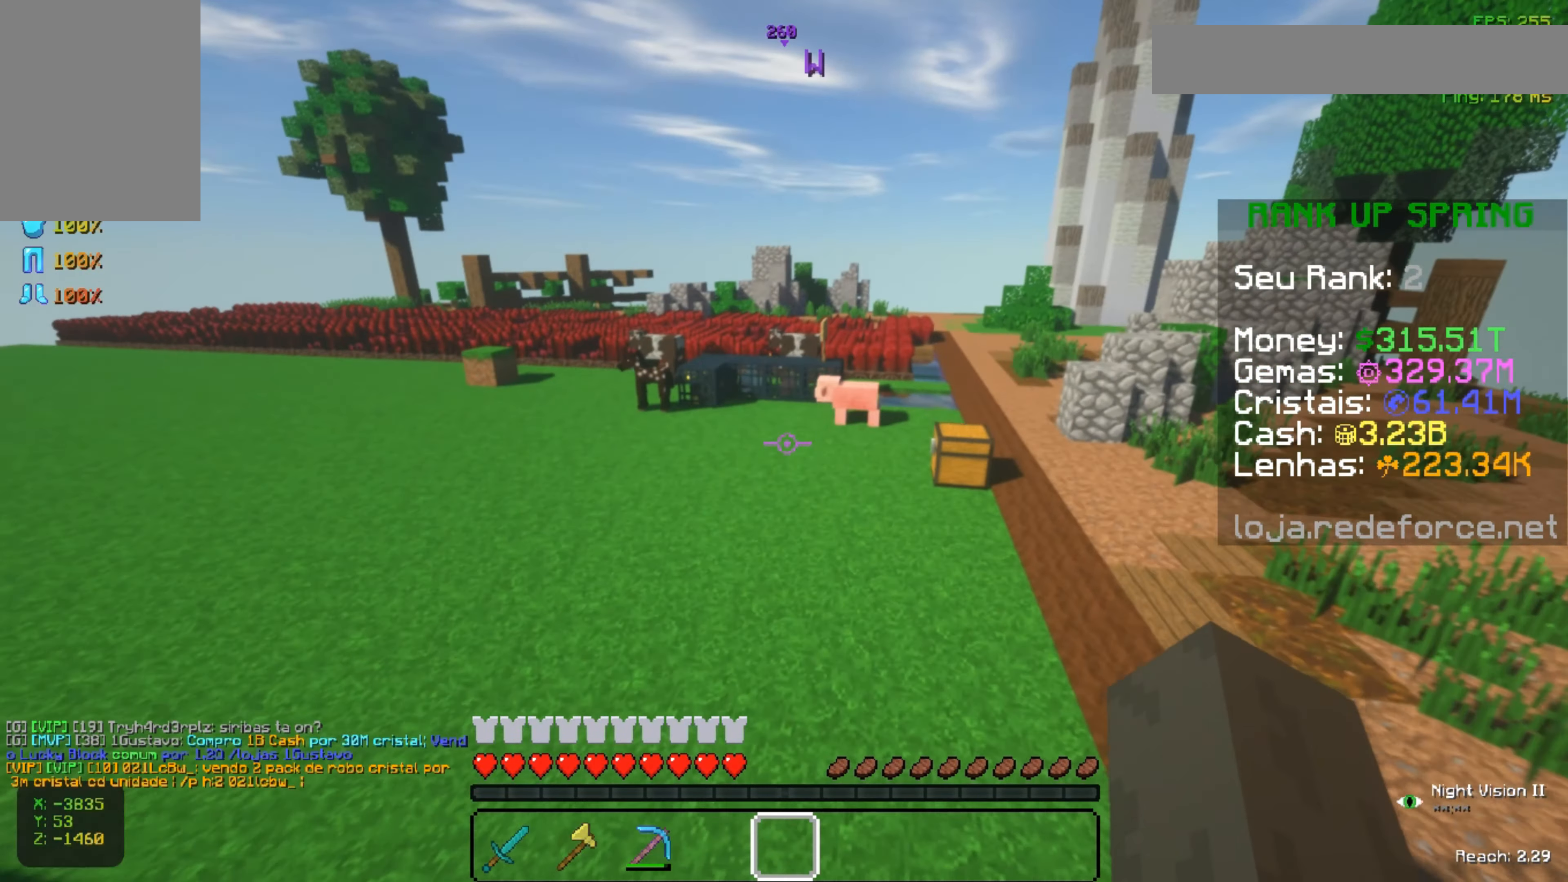
{"keys": ["space", "w"], "mouse": [], "events": [[301, "space", "down"]]}
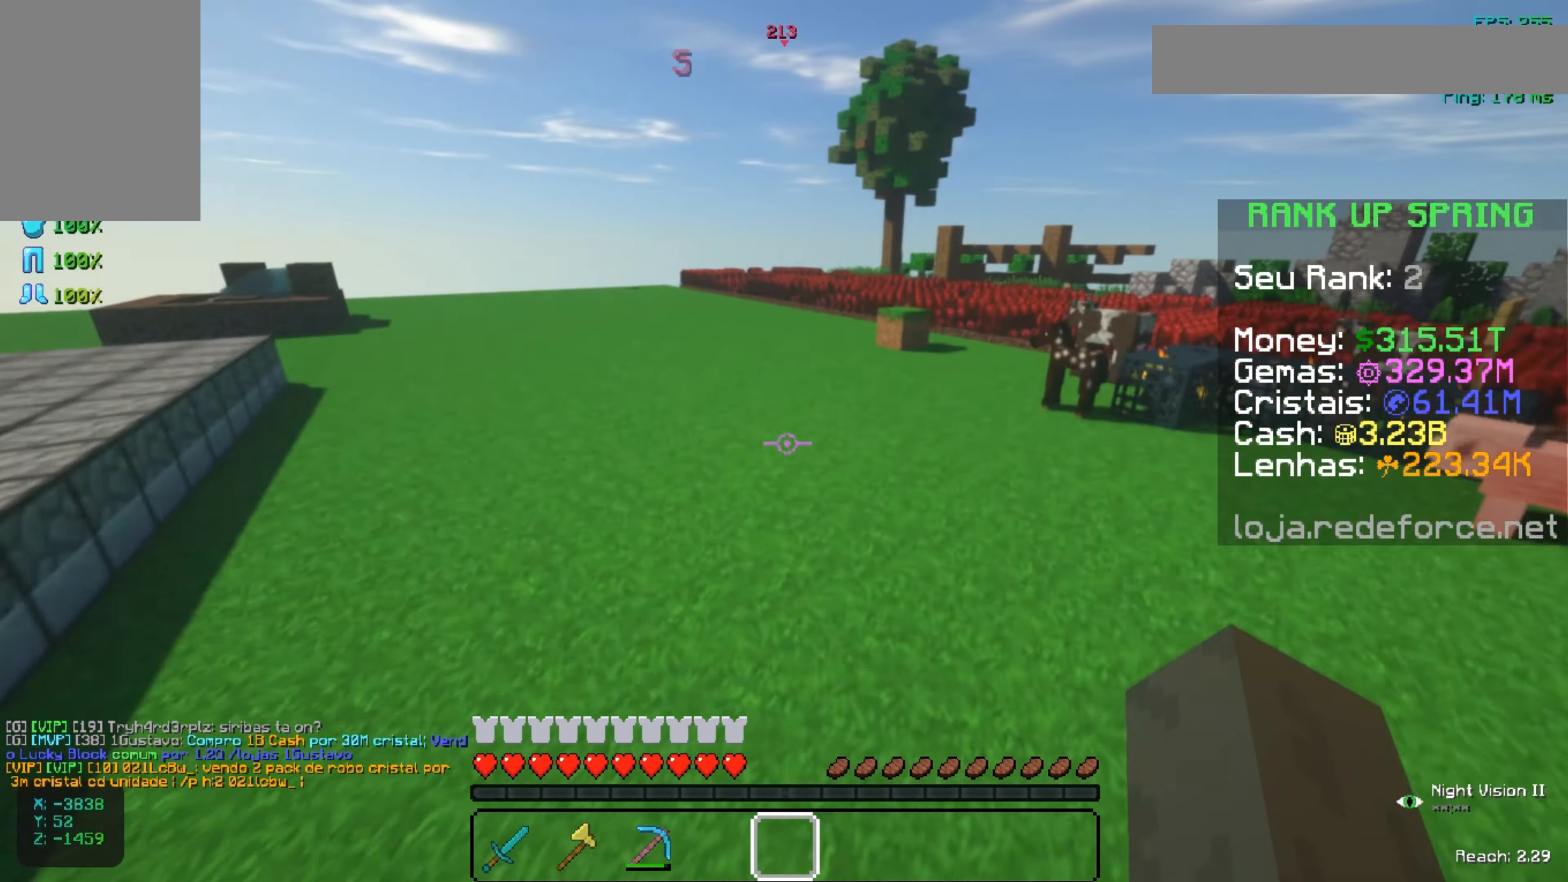
{"keys": ["space", "w"], "mouse": [], "events": []}
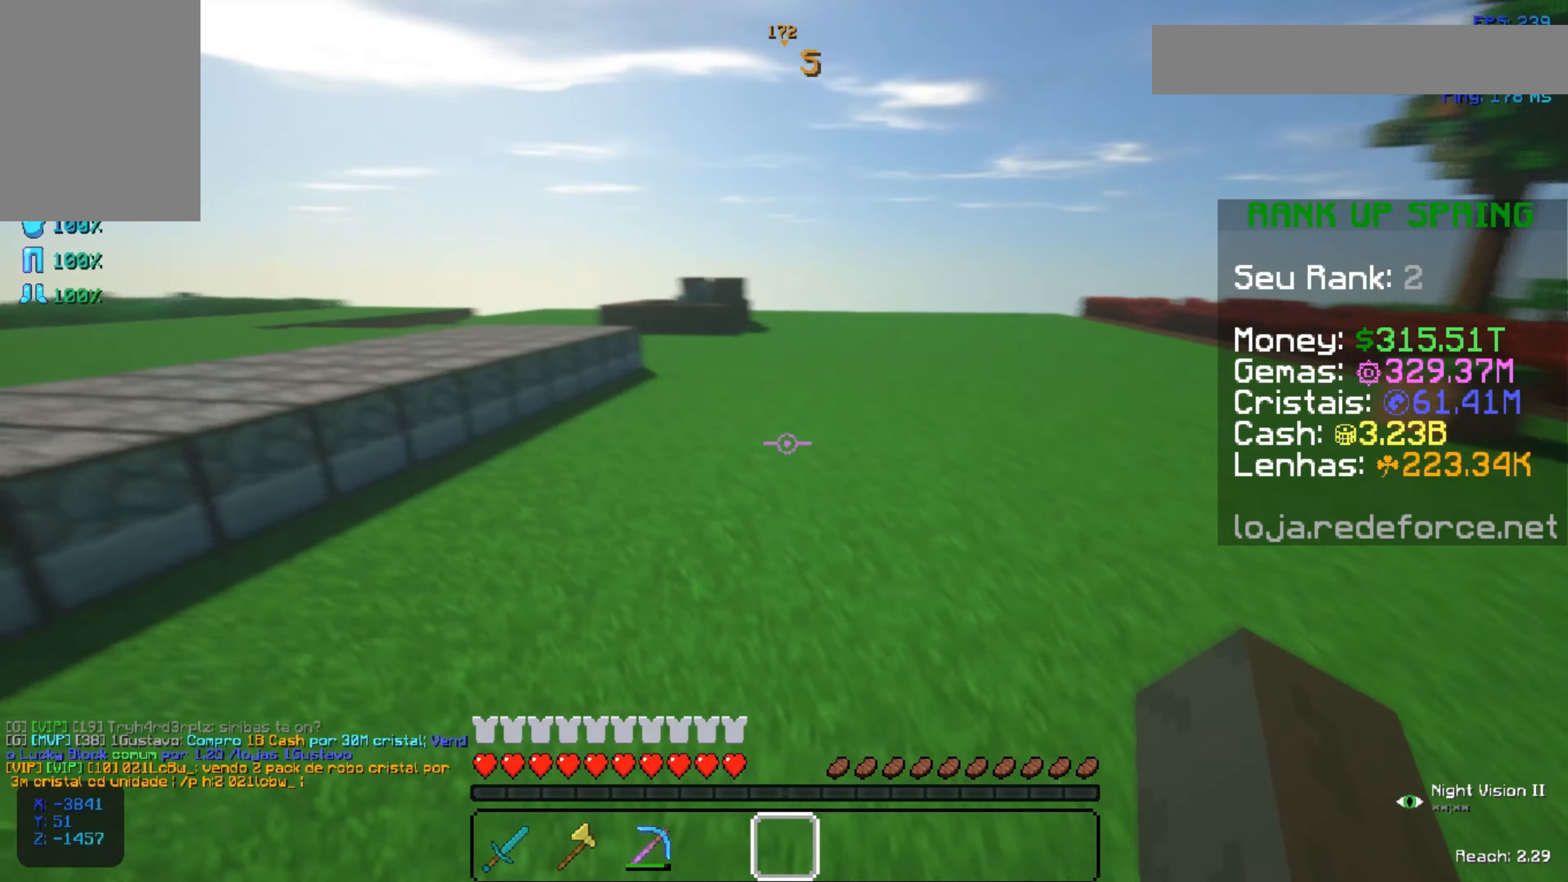
{"keys": ["w"], "mouse": [], "events": [[183, "space", "up"]]}
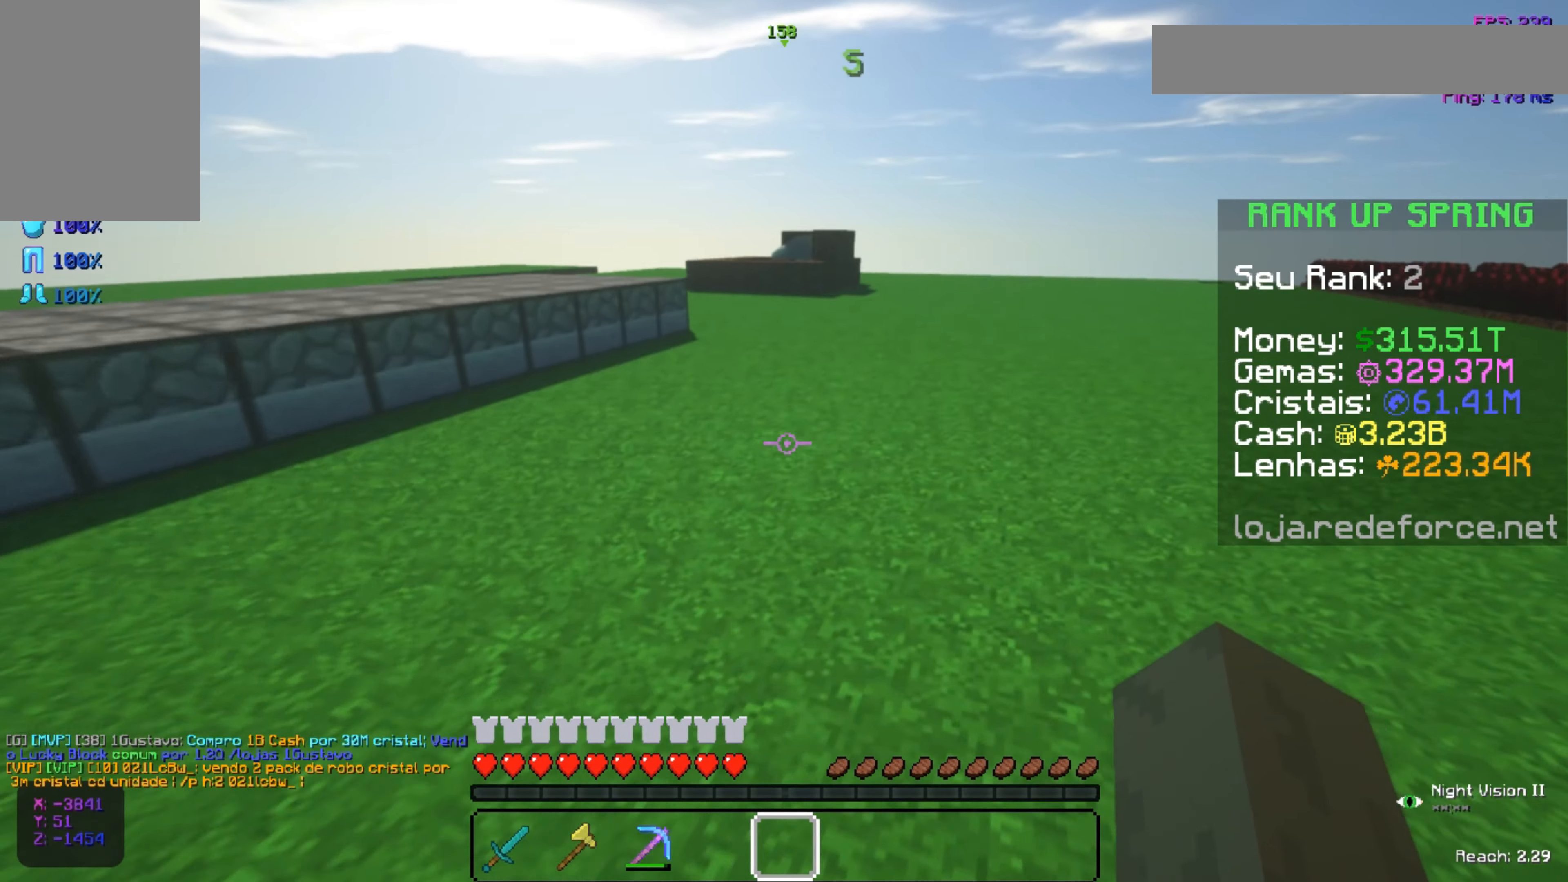
{"keys": ["w"], "mouse": [], "events": [[50, "space", "down"], [234, "space", "up"]]}
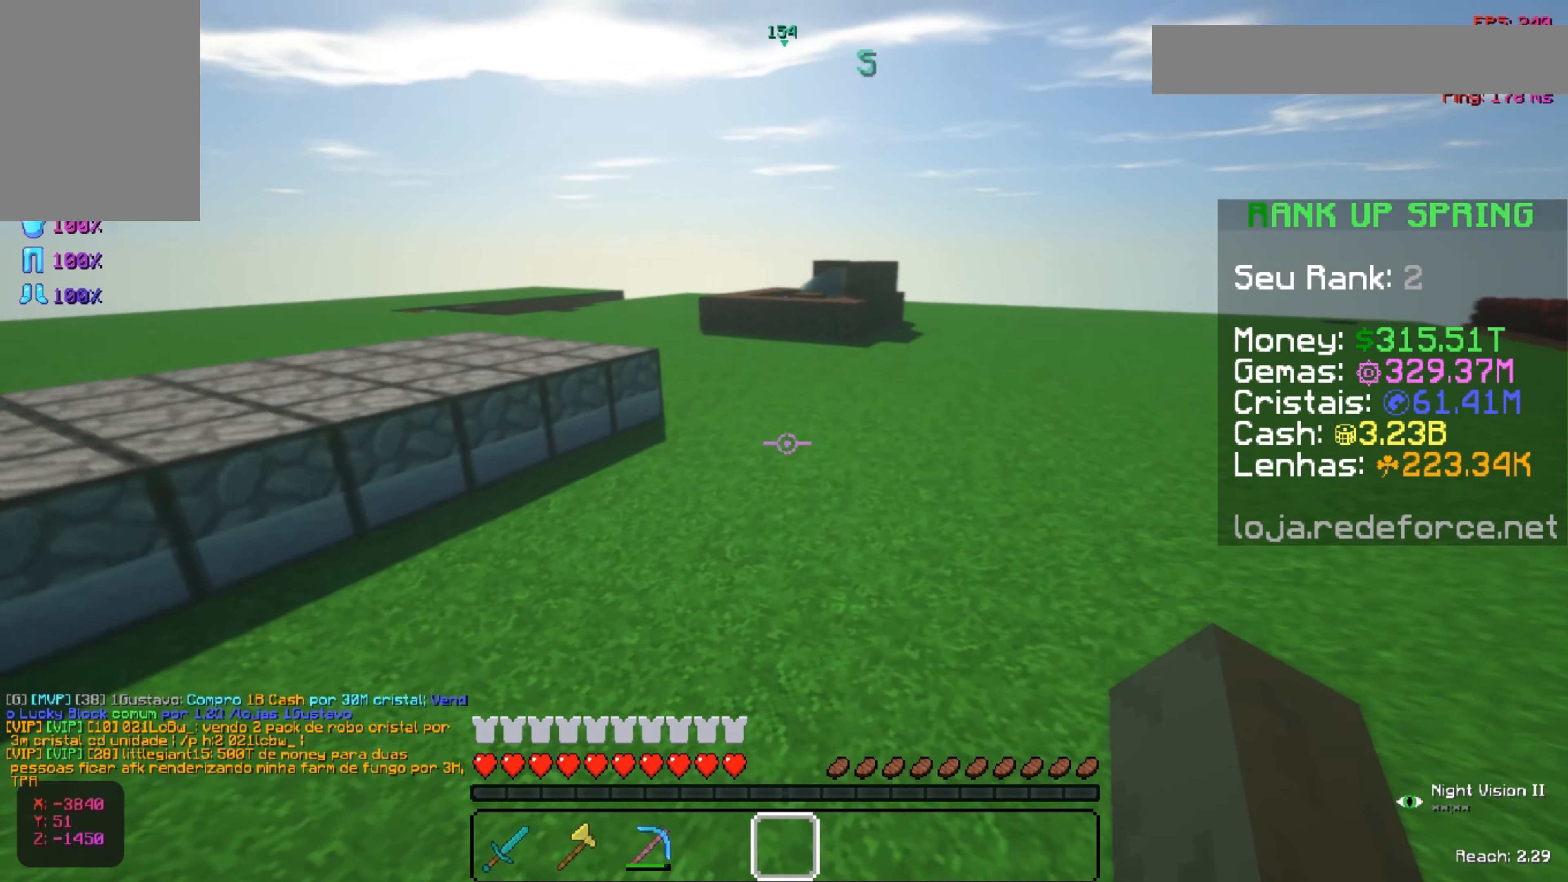
{"keys": ["w"], "mouse": [], "events": [[183, "space", "down"], [283, "space", "up"]]}